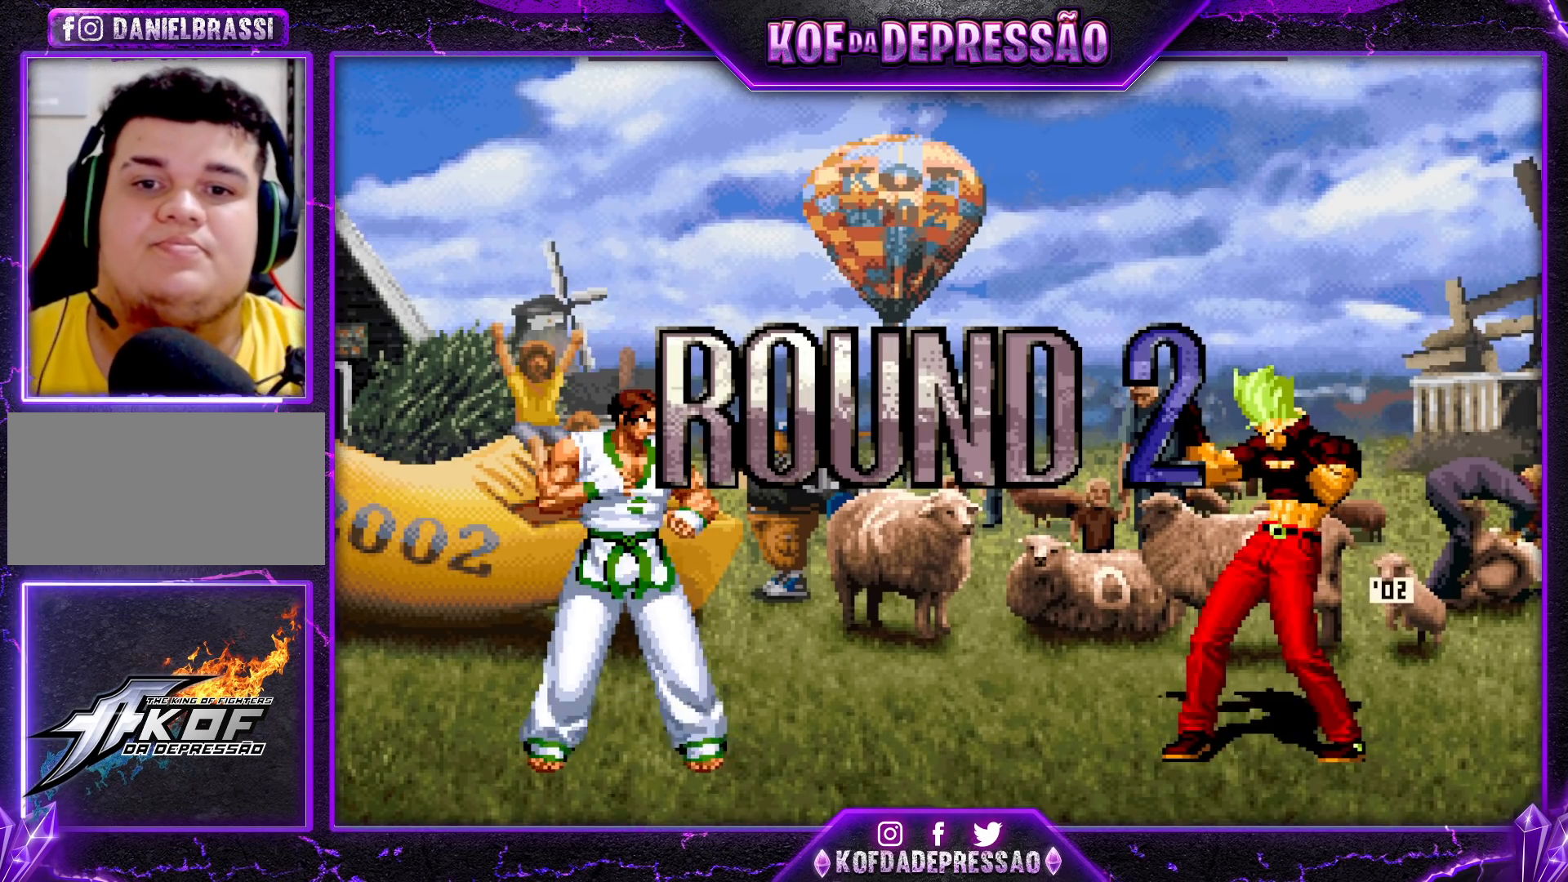
Gameplay with a controller (arcade stick); each line is a JSON object with the inputs held at the frame after it. "events" lists button and stick changes between this image and that frame as [ms after this image, input, new state], when the widget could be followed in between. Not read: L3 R3.
{"buttons": [], "left_stick": "center", "events": [[50, "CROSS", "up"], [67, "CROSS", "down"], [83, "SQUARE", "down"], [100, "R1", "down"], [100, "TRIANGLE", "down"], [267, "CROSS", "up"], [267, "R1", "up"], [367, "SQUARE", "up"], [383, "TRIANGLE", "up"]]}
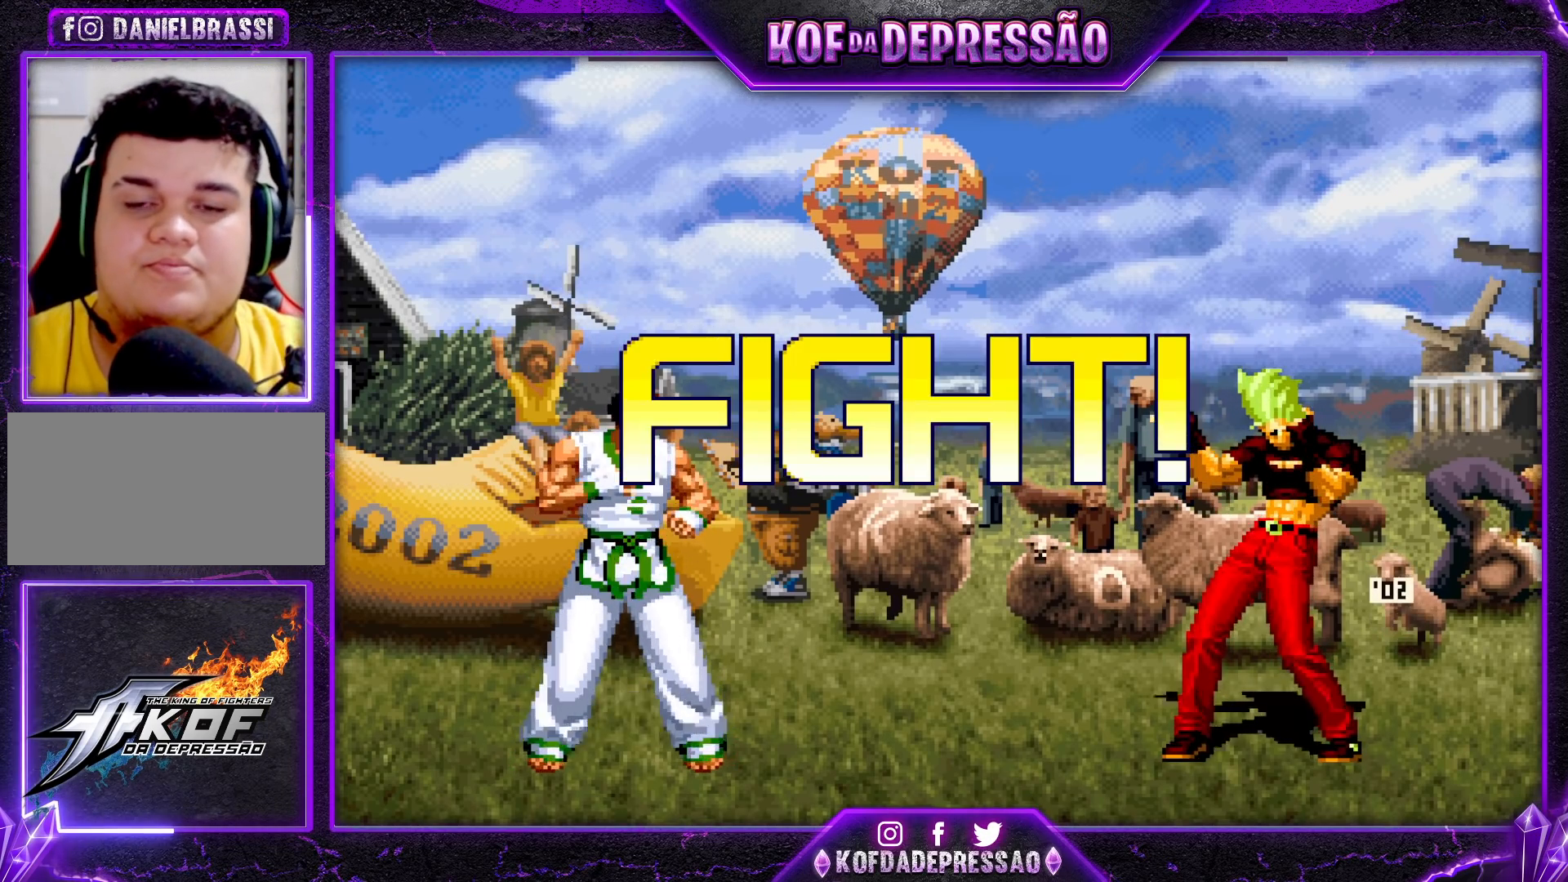
{"buttons": [], "left_stick": "center", "events": [[167, "left_stick", "left"], [367, "left_stick", "center"], [383, "TRIANGLE", "down"], [433, "TRIANGLE", "up"]]}
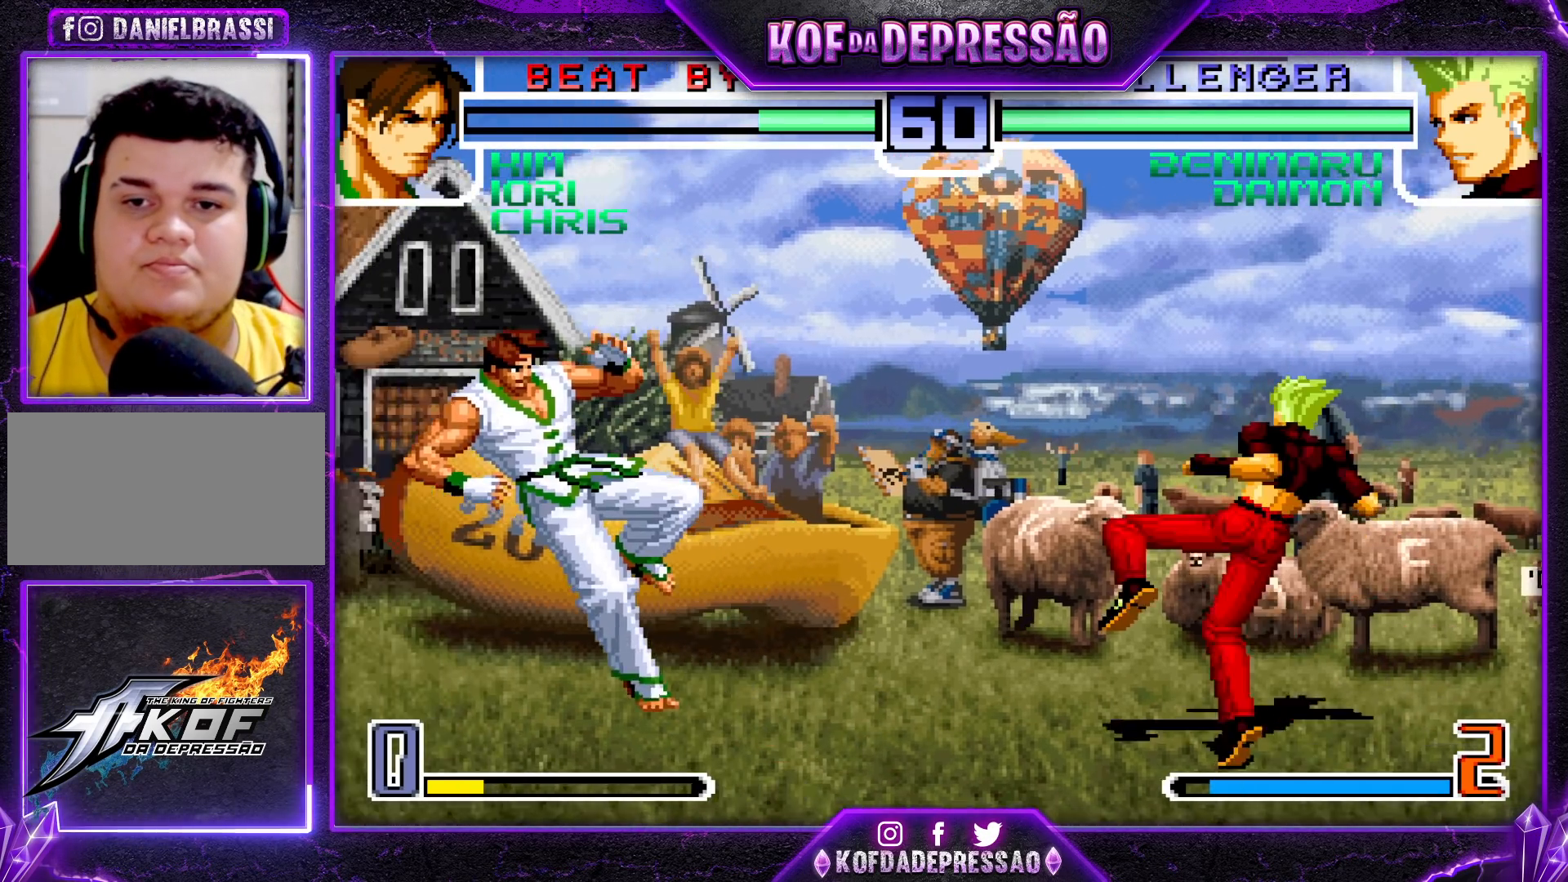
{"buttons": [], "left_stick": "left", "events": [[117, "left_stick", "down"], [217, "left_stick", "left"], [283, "left_stick", "center"], [333, "left_stick", "left"]]}
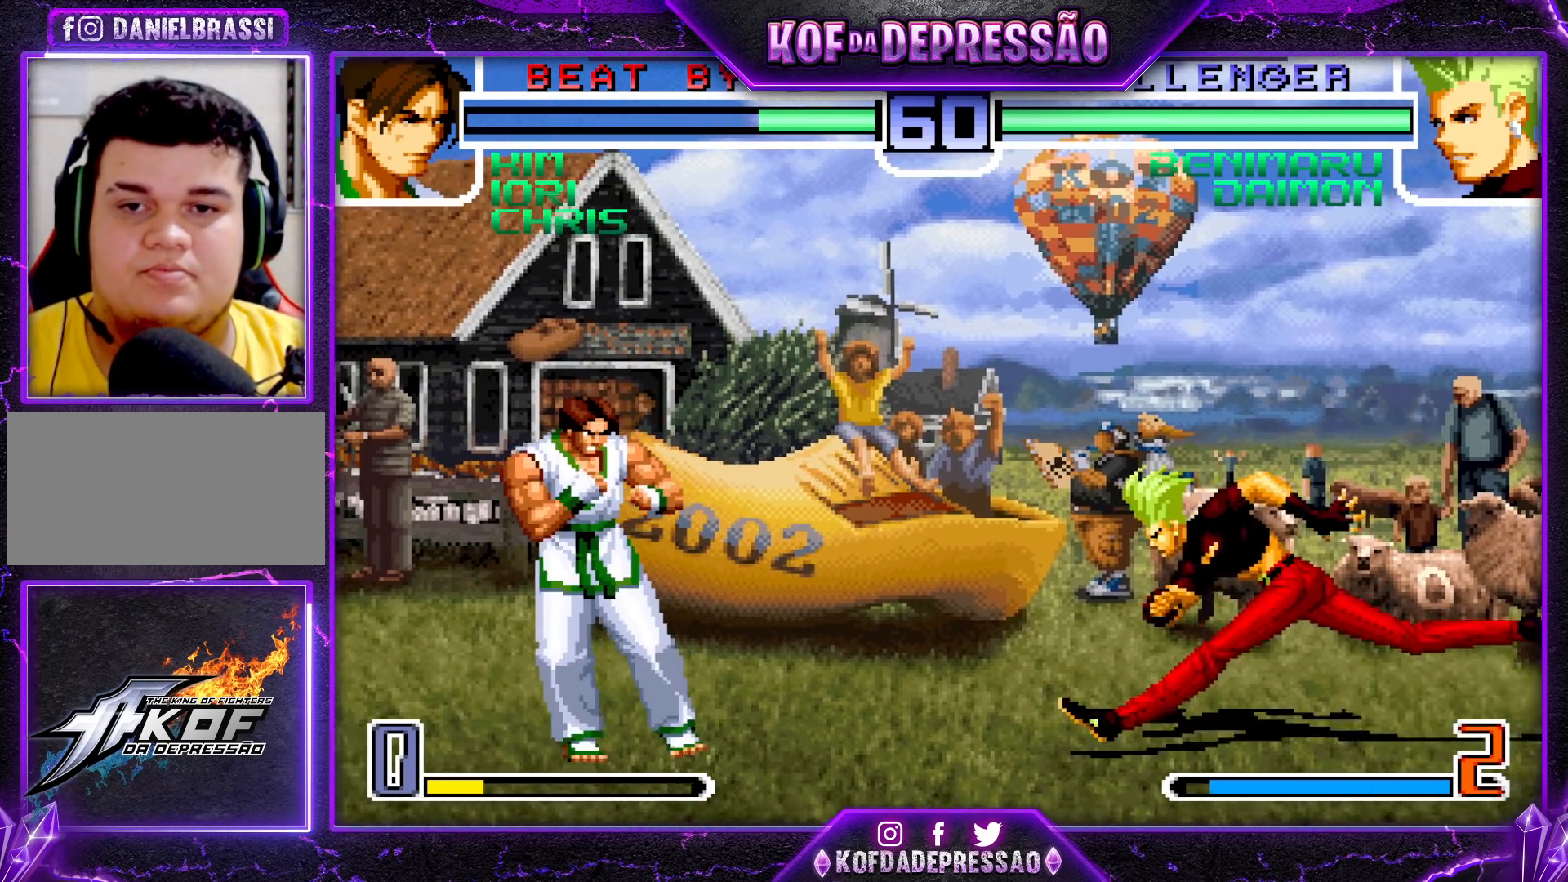
{"buttons": [], "left_stick": "center", "events": [[33, "TRIANGLE", "down"], [50, "left_stick", "down-right"], [150, "TRIANGLE", "up"], [350, "left_stick", "center"]]}
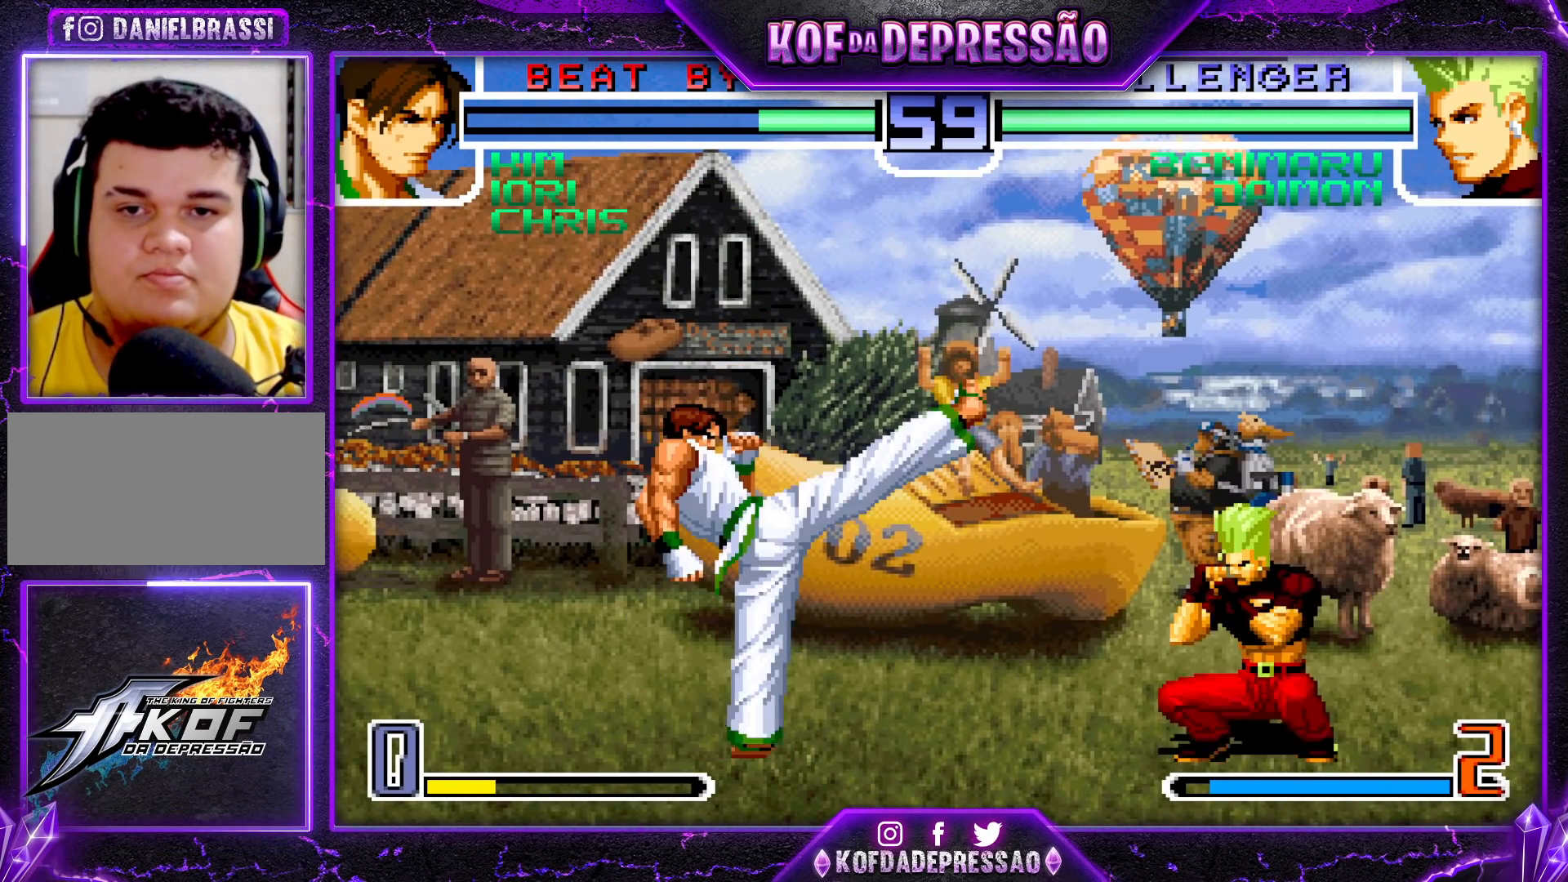
{"buttons": [], "left_stick": "center", "events": [[83, "left_stick", "right"], [367, "left_stick", "up-left"], [417, "left_stick", "center"]]}
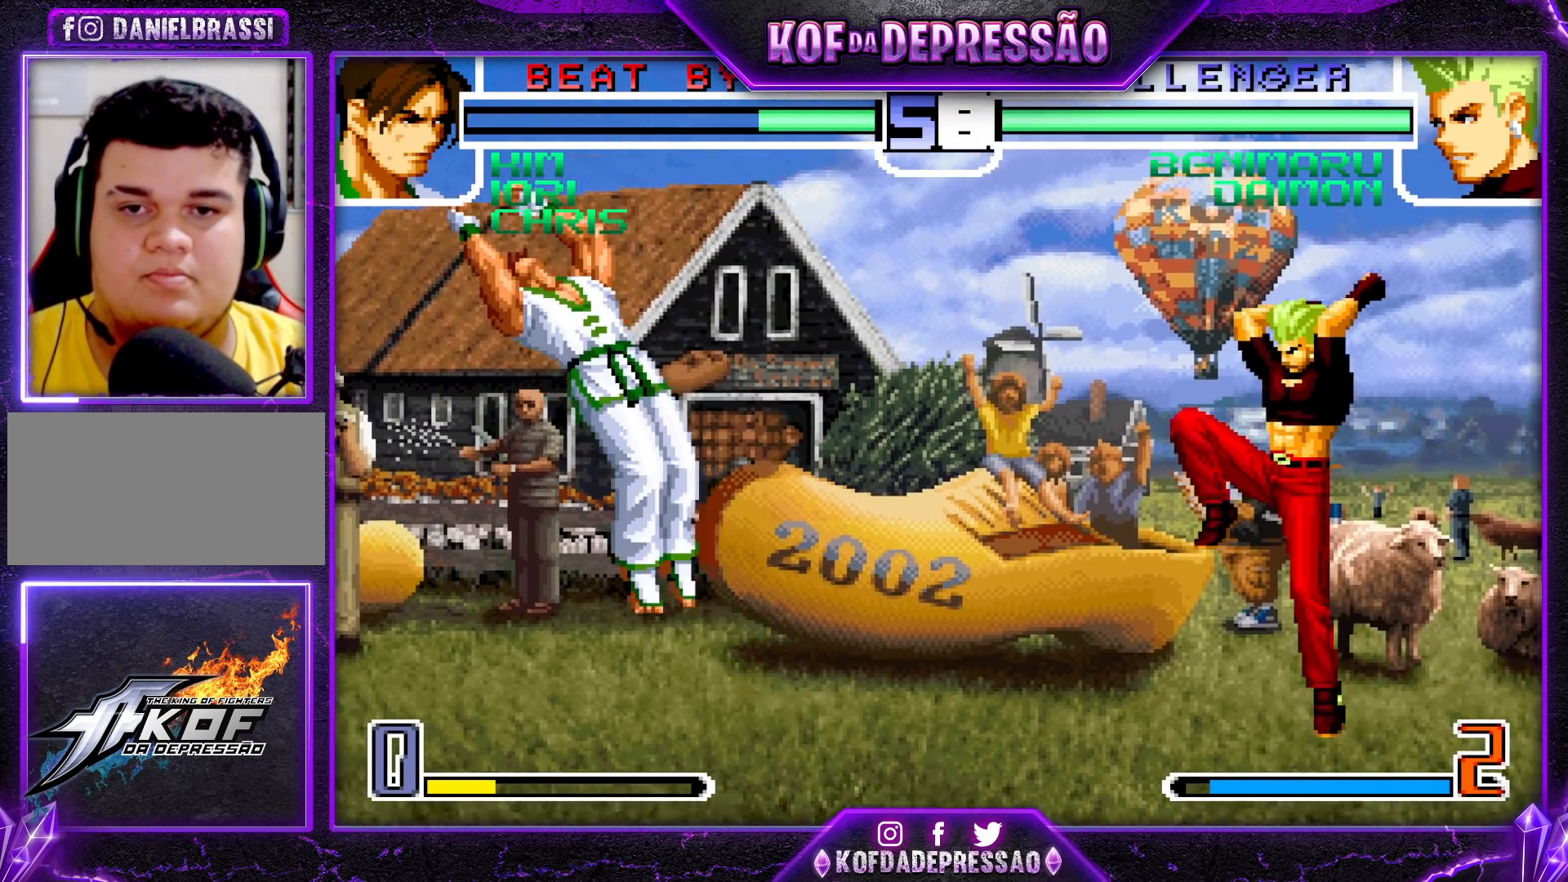
{"buttons": [], "left_stick": "center", "events": [[167, "CROSS", "down"], [250, "CROSS", "up"], [367, "left_stick", "down-right"], [433, "left_stick", "up-left"], [500, "left_stick", "center"]]}
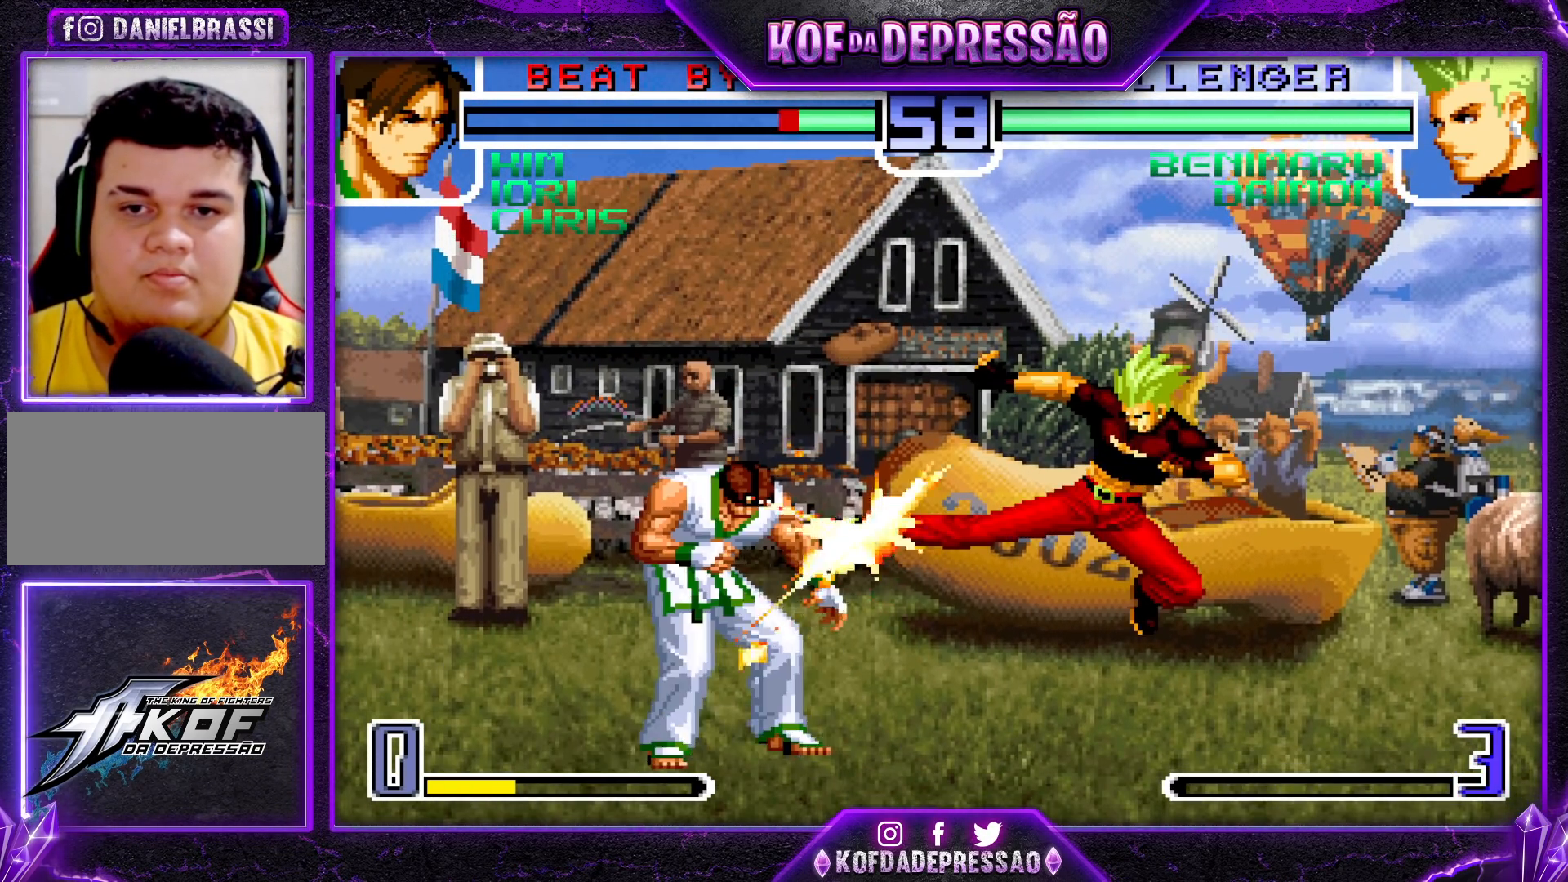
{"buttons": [], "left_stick": "center", "events": [[317, "left_stick", "up-left"], [367, "left_stick", "center"]]}
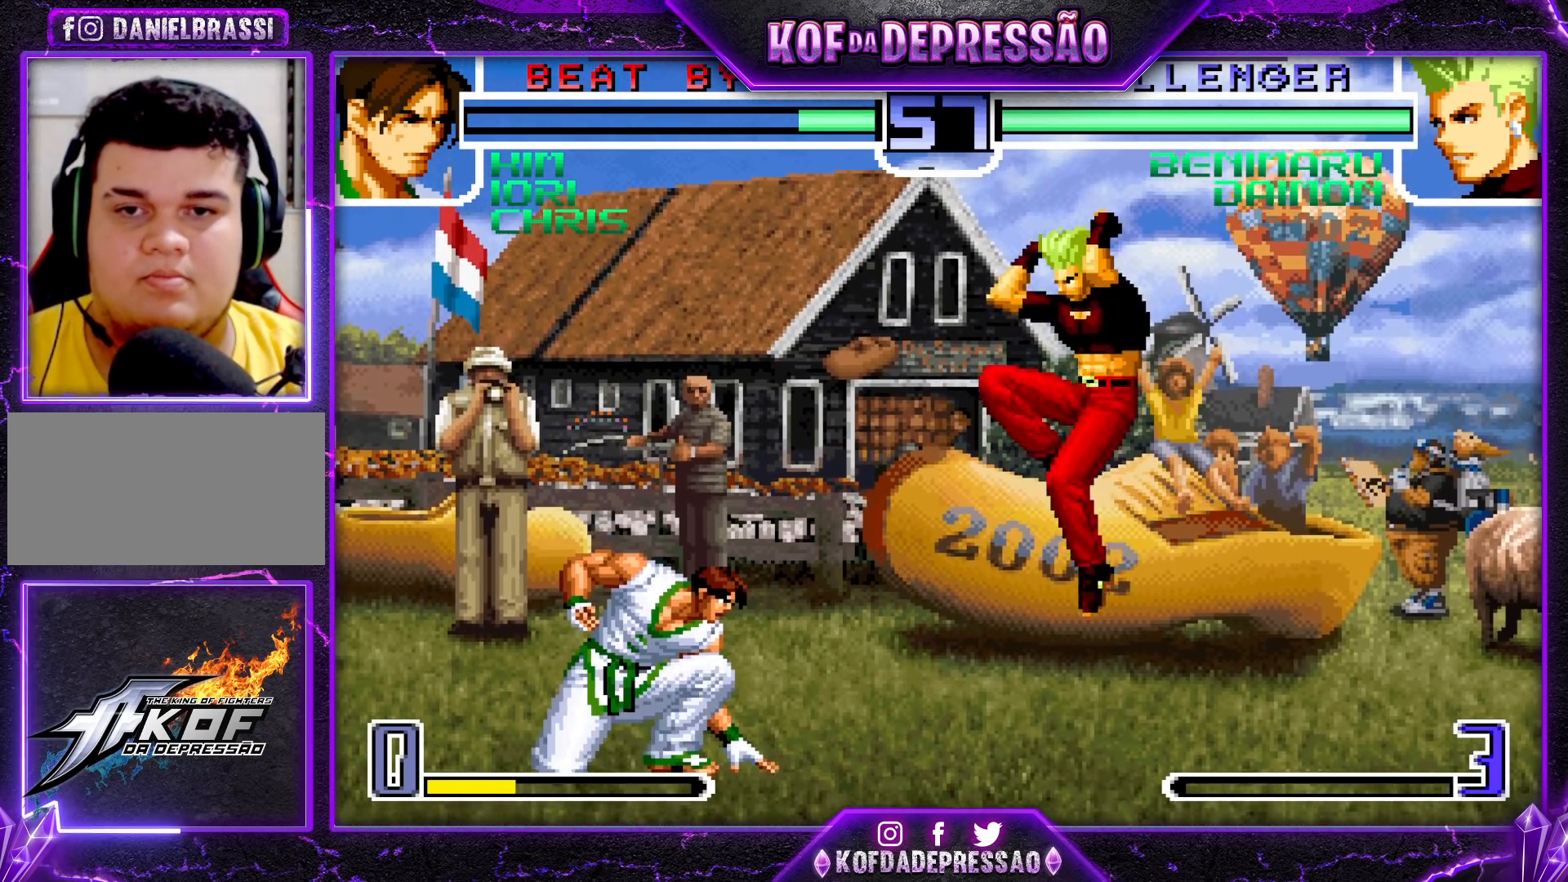
{"buttons": [], "left_stick": "center", "events": [[133, "CROSS", "down"], [217, "CROSS", "up"], [367, "left_stick", "down"], [450, "left_stick", "up-left"], [500, "left_stick", "center"]]}
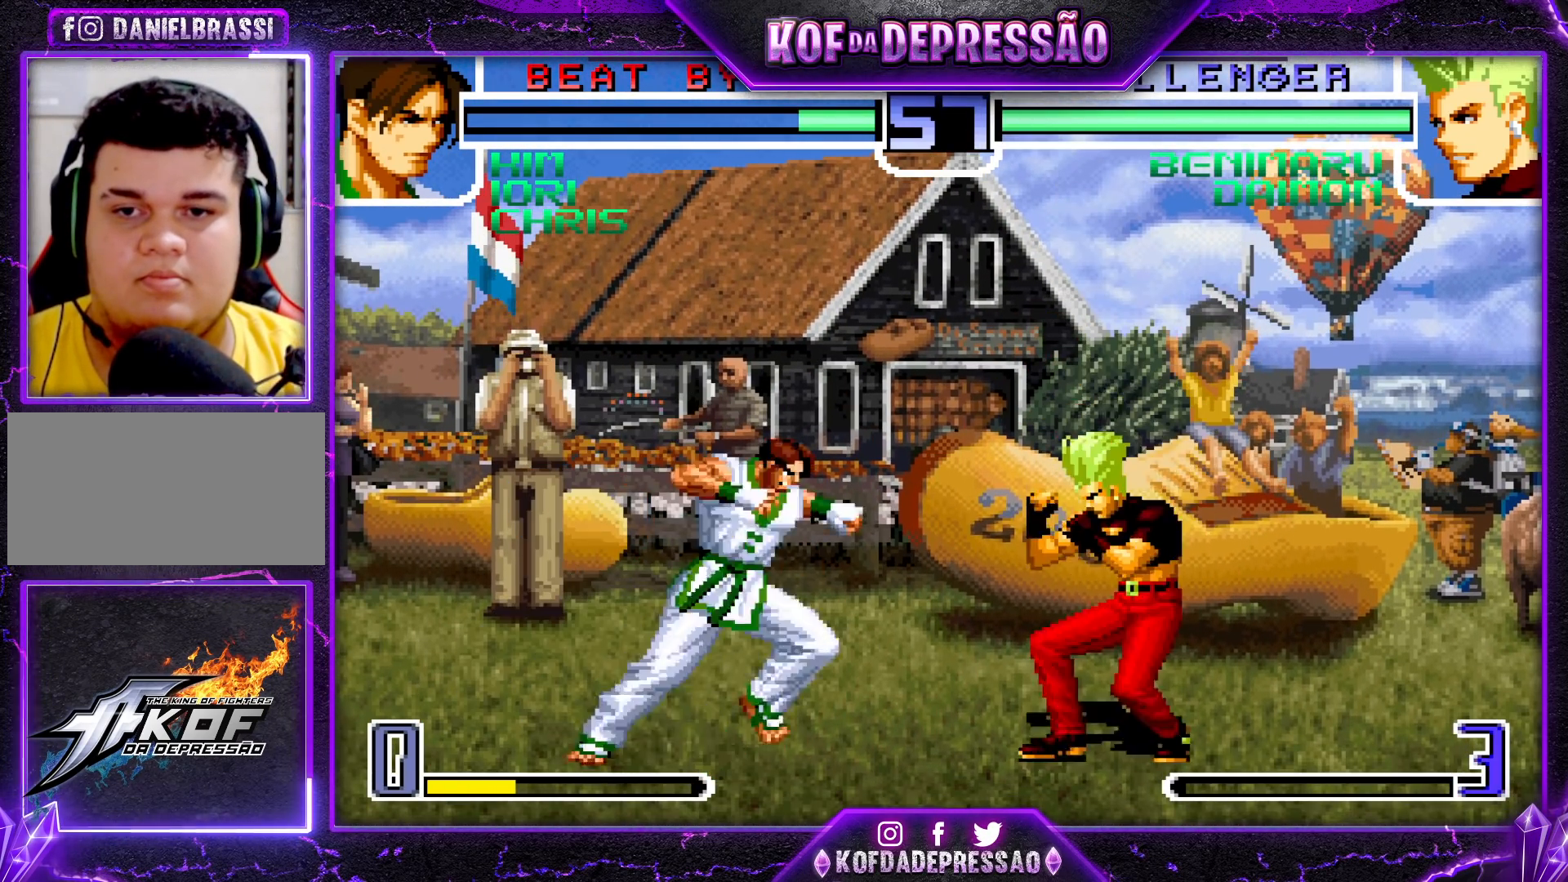
{"buttons": [], "left_stick": "center", "events": [[83, "CROSS", "down"], [100, "R1", "down"], [150, "CROSS", "up"], [150, "R1", "up"], [383, "left_stick", "up-left"], [433, "left_stick", "center"], [450, "CROSS", "down"], [500, "CROSS", "up"]]}
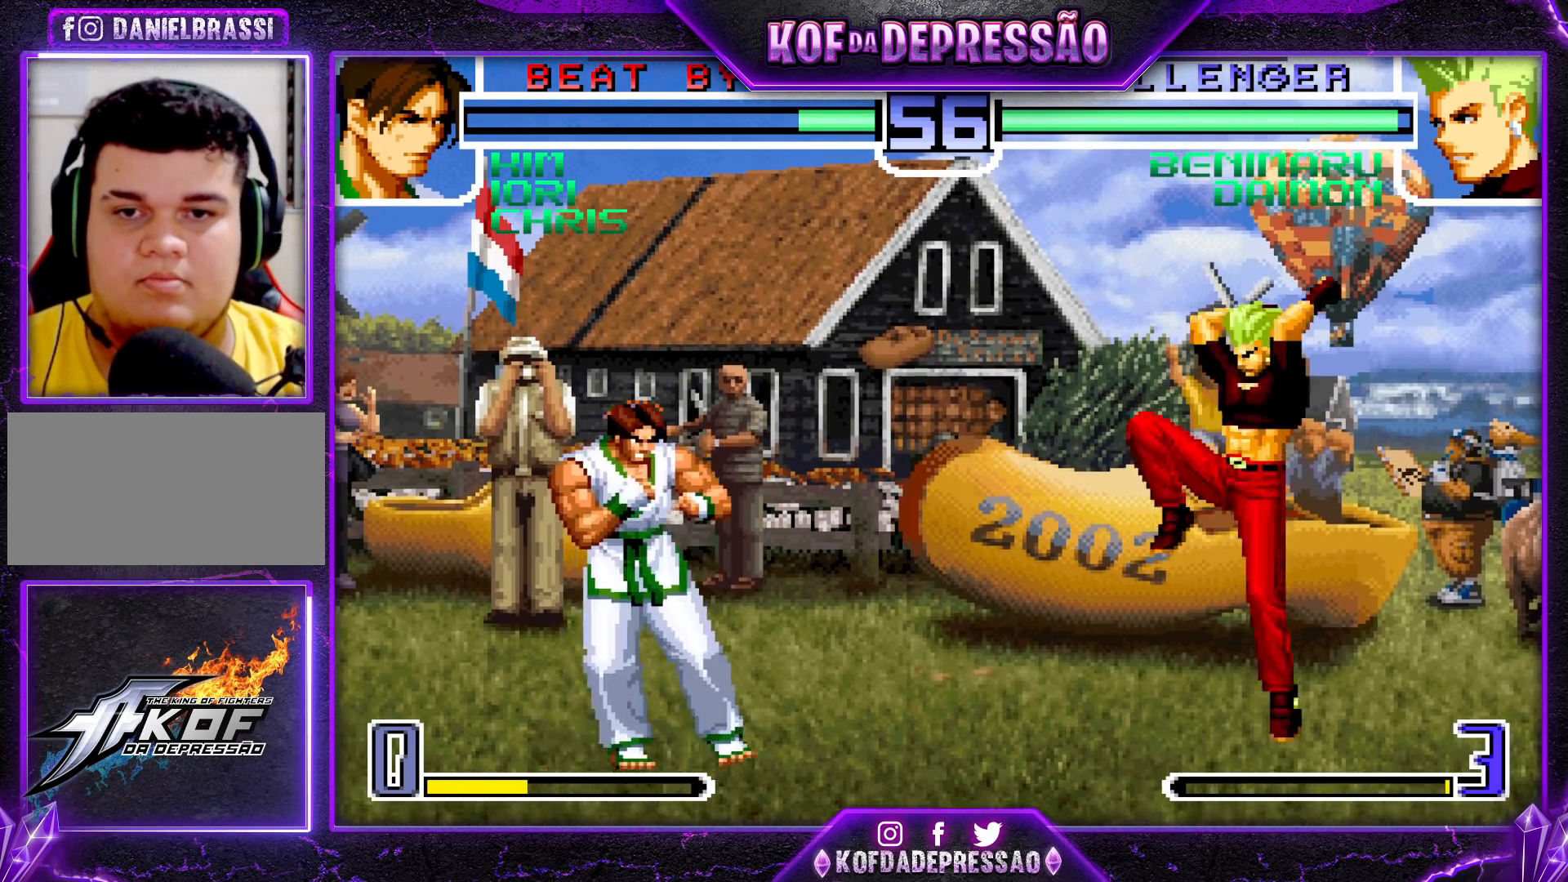
{"buttons": [], "left_stick": "right", "events": [[383, "left_stick", "right"]]}
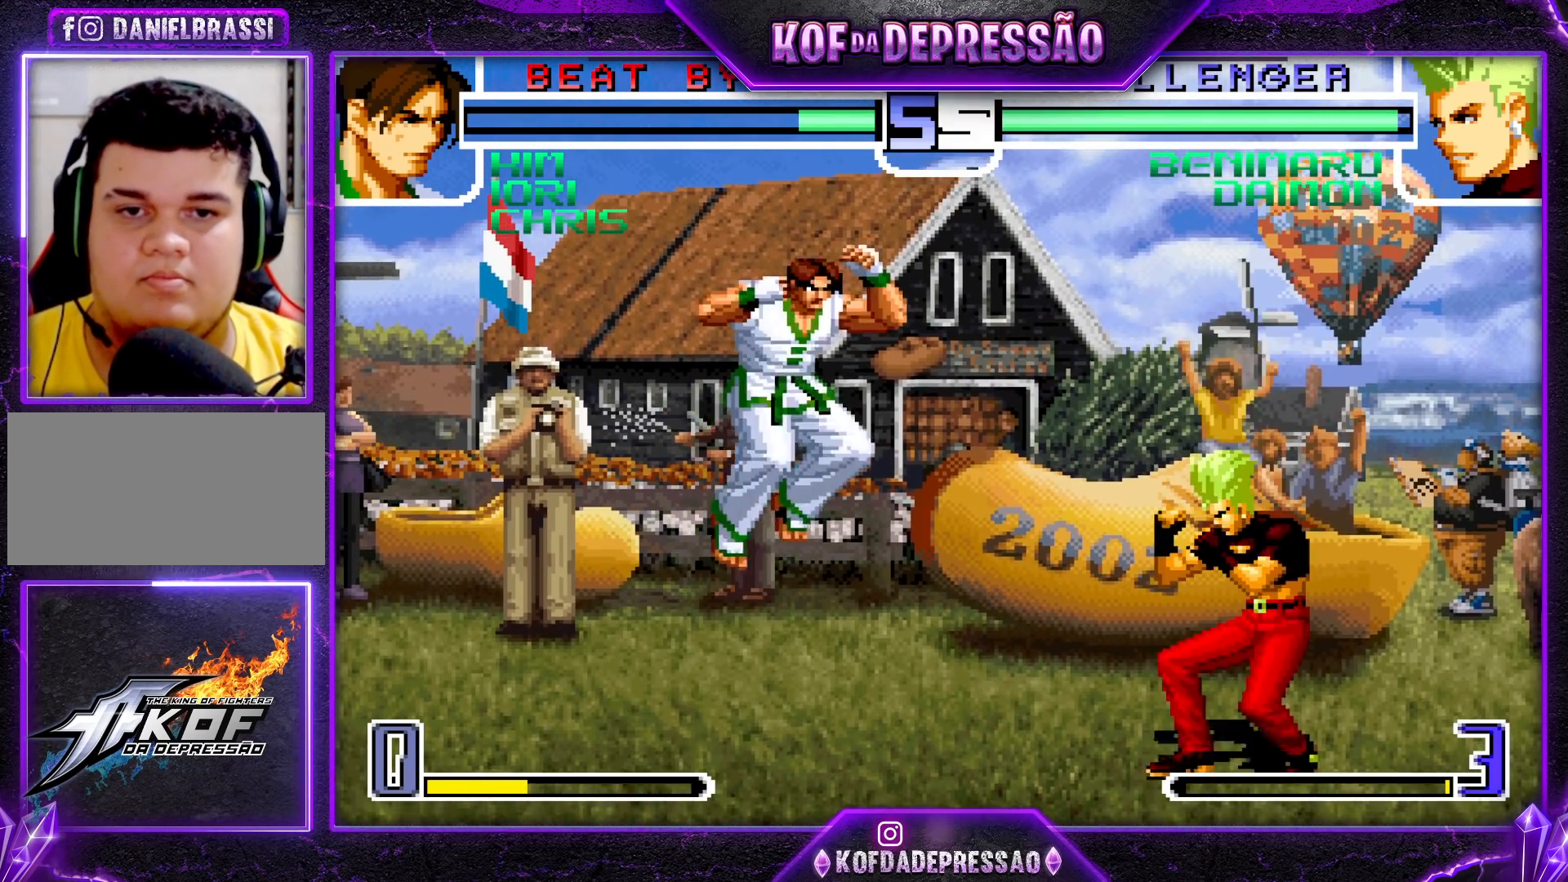
{"buttons": [], "left_stick": "down", "events": [[50, "left_stick", "center"], [217, "CROSS", "down"], [317, "CROSS", "up"], [467, "left_stick", "down"]]}
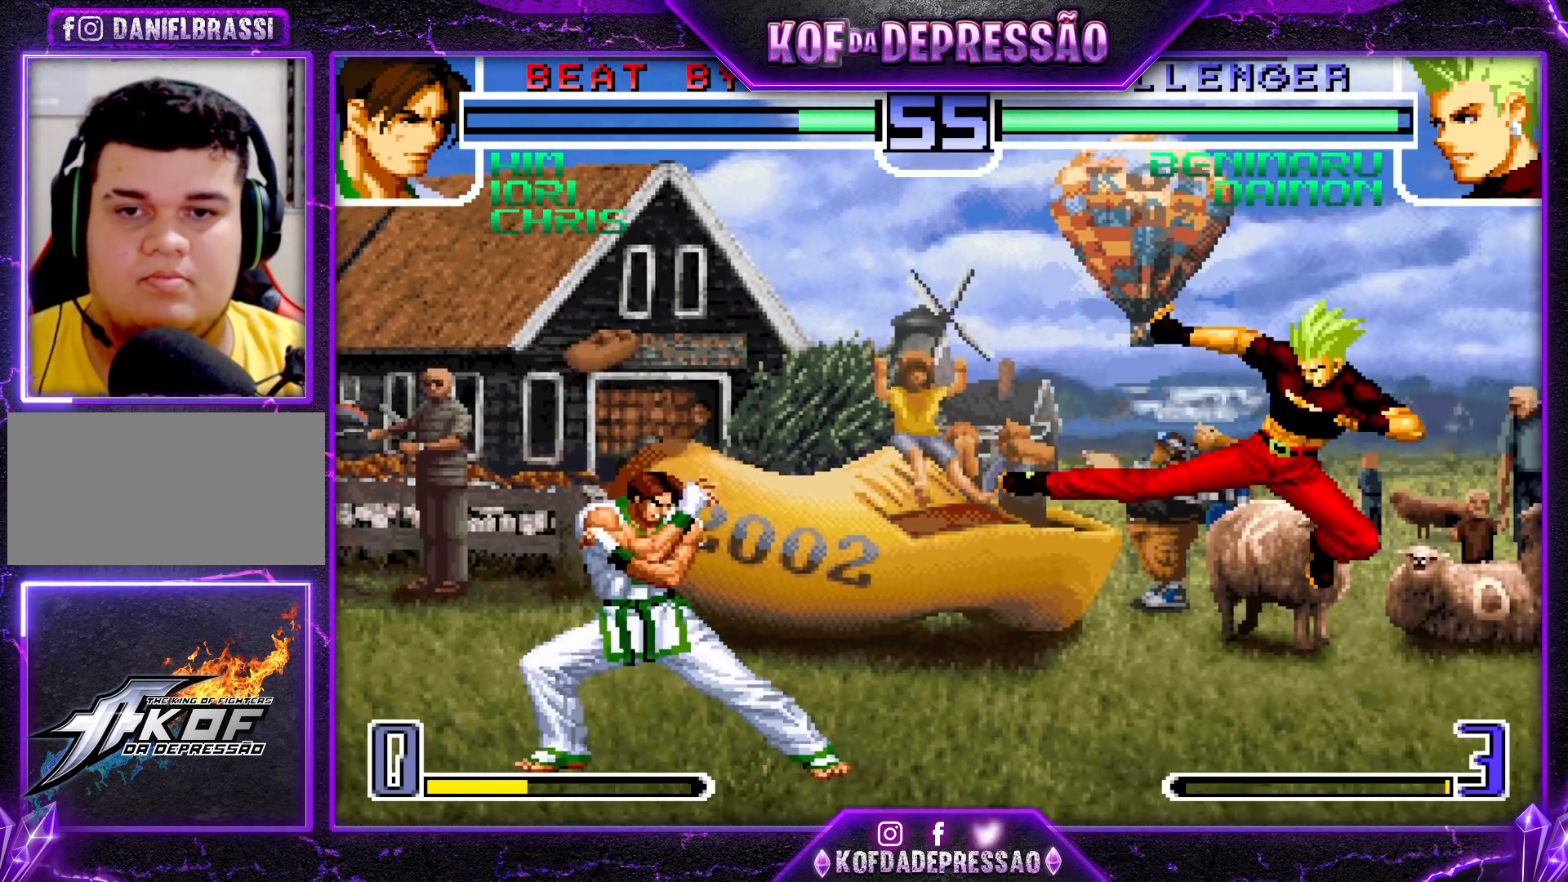
{"buttons": [], "left_stick": "center", "events": [[50, "left_stick", "up-left"], [117, "left_stick", "center"], [367, "CROSS", "down"], [467, "CROSS", "up"]]}
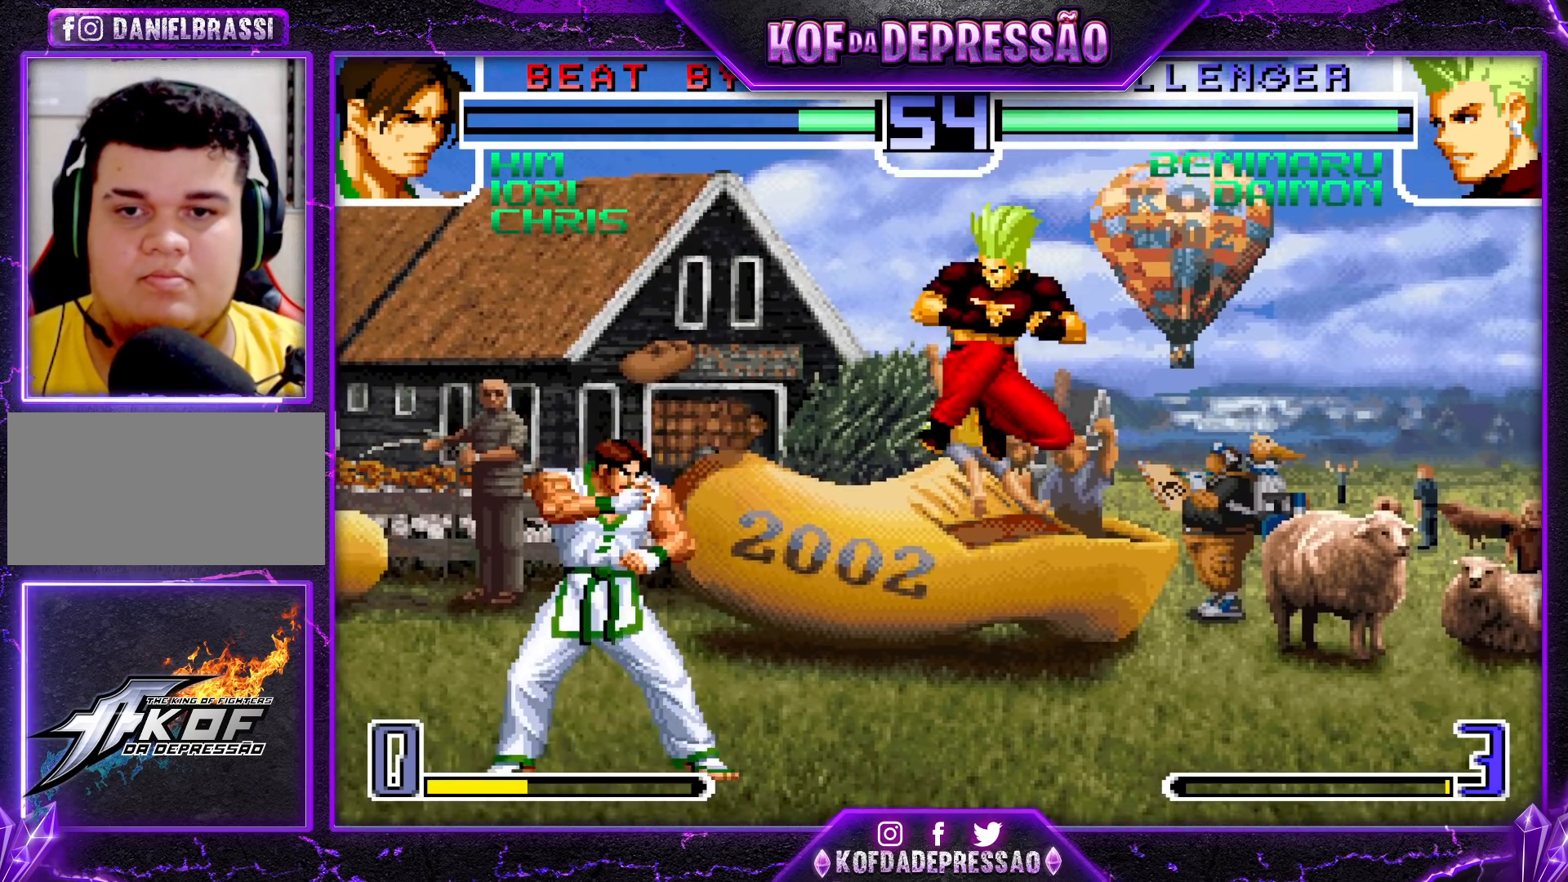
{"buttons": ["CROSS"], "left_stick": "left", "events": [[150, "left_stick", "left"], [217, "left_stick", "center"], [267, "left_stick", "left"], [467, "CROSS", "down"]]}
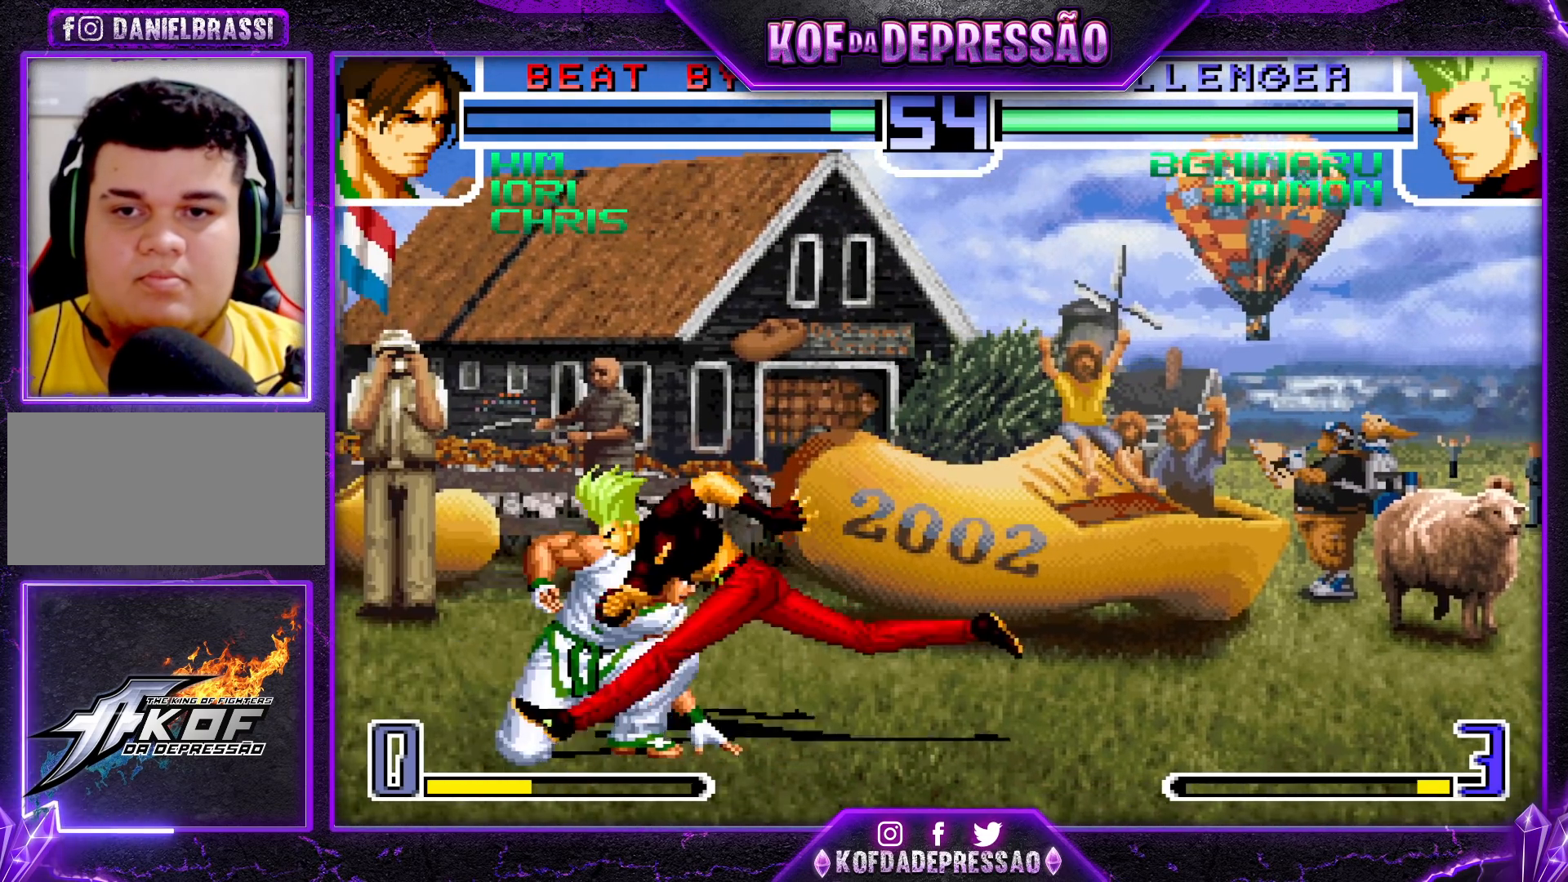
{"buttons": [], "left_stick": "center", "events": [[67, "CROSS", "up"], [100, "left_stick", "down"], [167, "left_stick", "right"], [200, "SQUARE", "down"], [267, "left_stick", "center"], [333, "SQUARE", "up"]]}
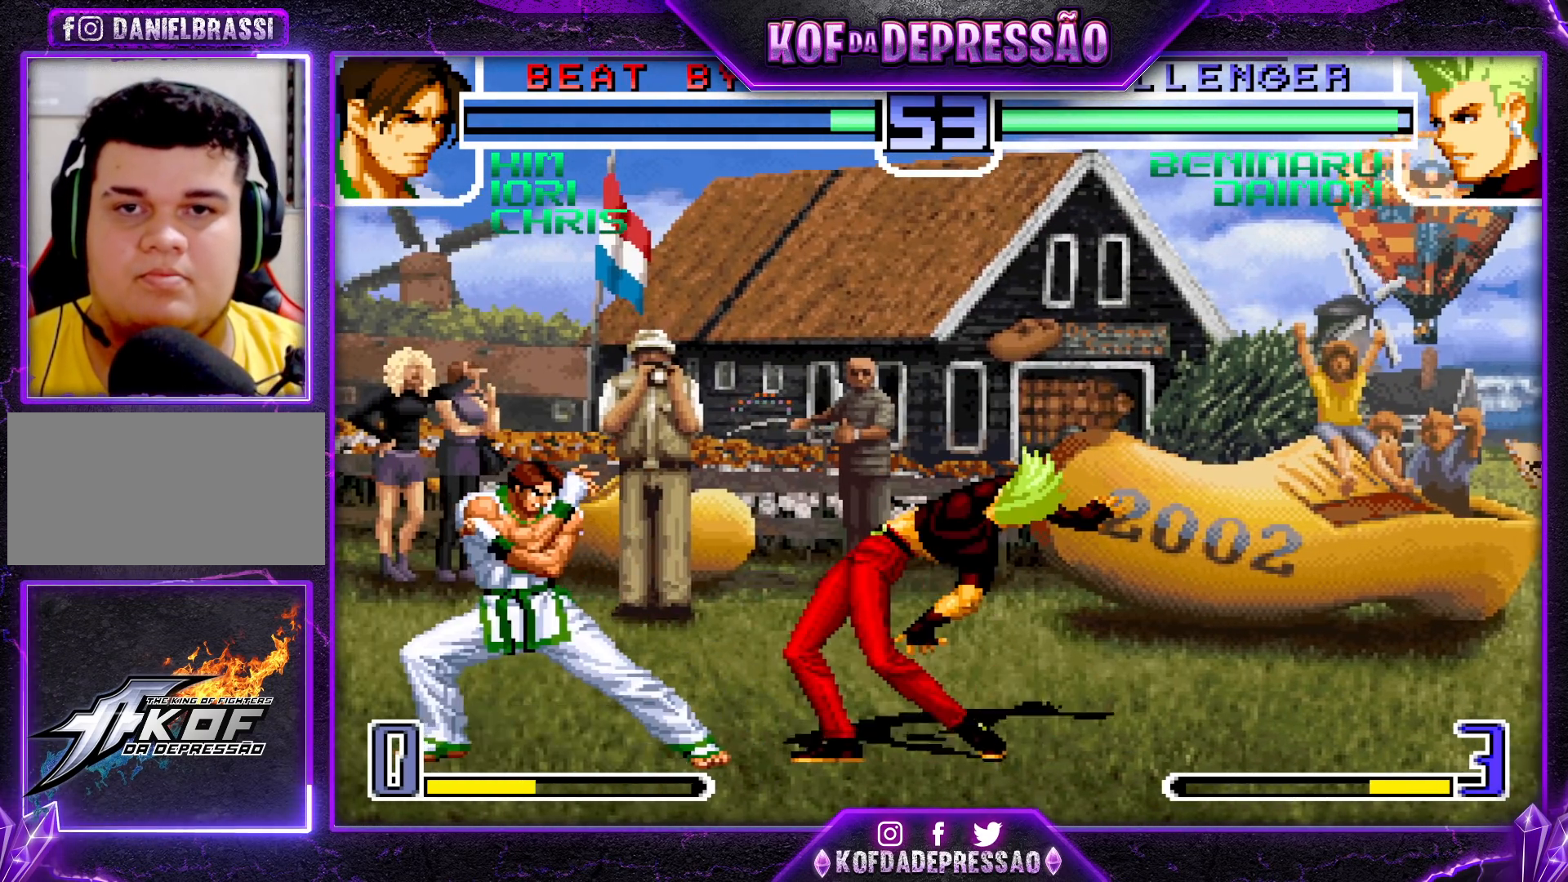
{"buttons": [], "left_stick": "center", "events": [[133, "TRIANGLE", "down"], [150, "SQUARE", "down"], [167, "CROSS", "down"], [200, "CROSS", "up"], [200, "SQUARE", "up"], [200, "TRIANGLE", "up"], [333, "SQUARE", "down"], [333, "TRIANGLE", "down"], [350, "CROSS", "down"], [383, "TRIANGLE", "up"], [400, "SQUARE", "up"], [417, "CROSS", "up"]]}
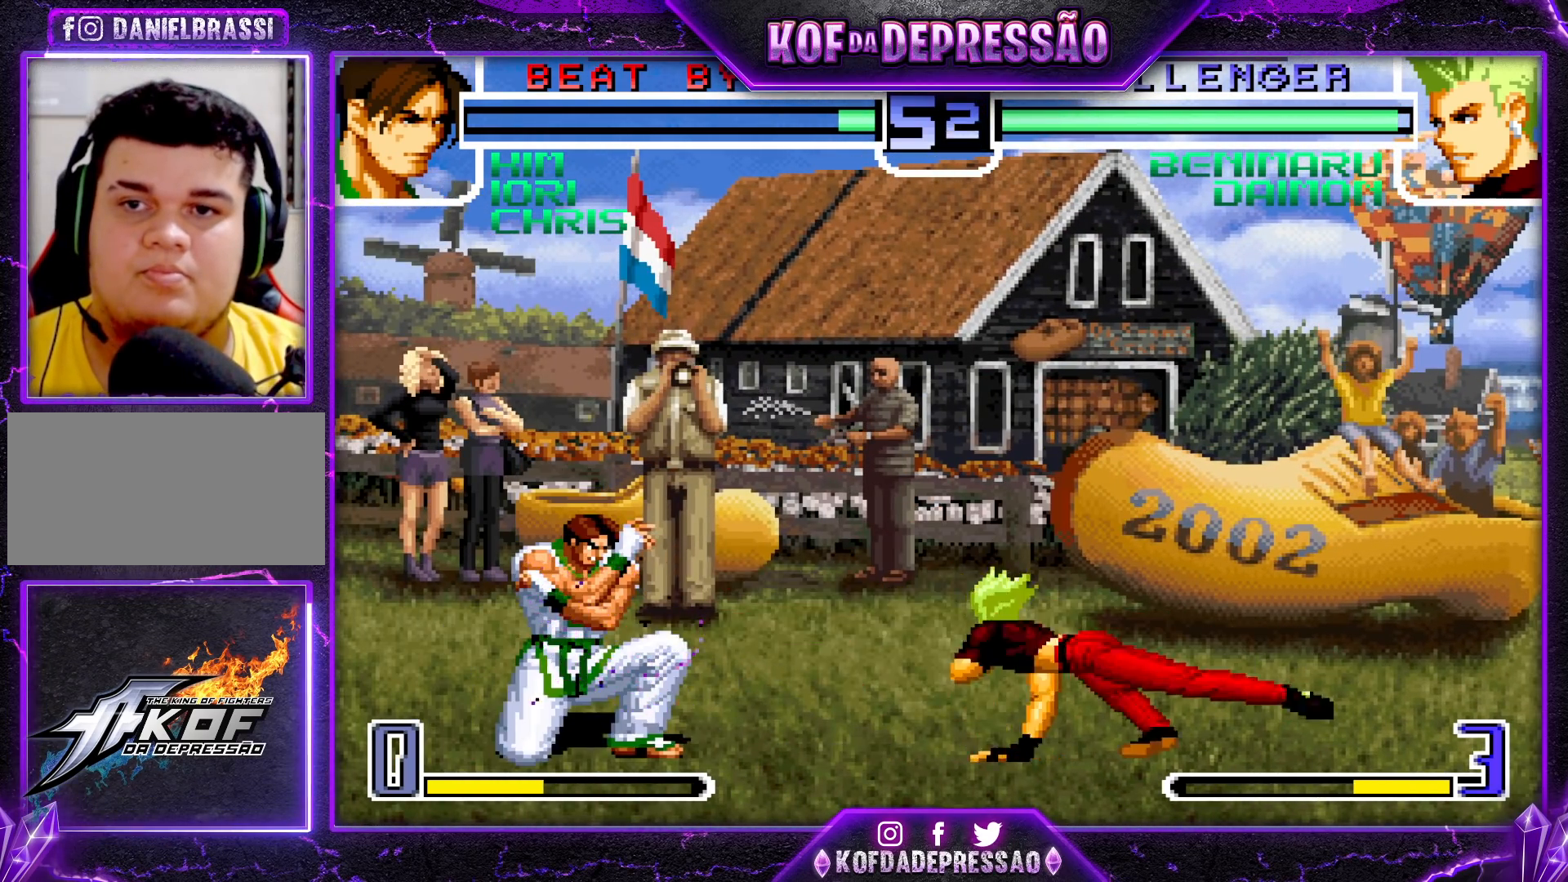
{"buttons": [], "left_stick": "center", "events": [[33, "CROSS", "down"], [33, "SQUARE", "down"], [33, "TRIANGLE", "down"], [100, "CROSS", "up"], [100, "TRIANGLE", "up"], [117, "SQUARE", "up"]]}
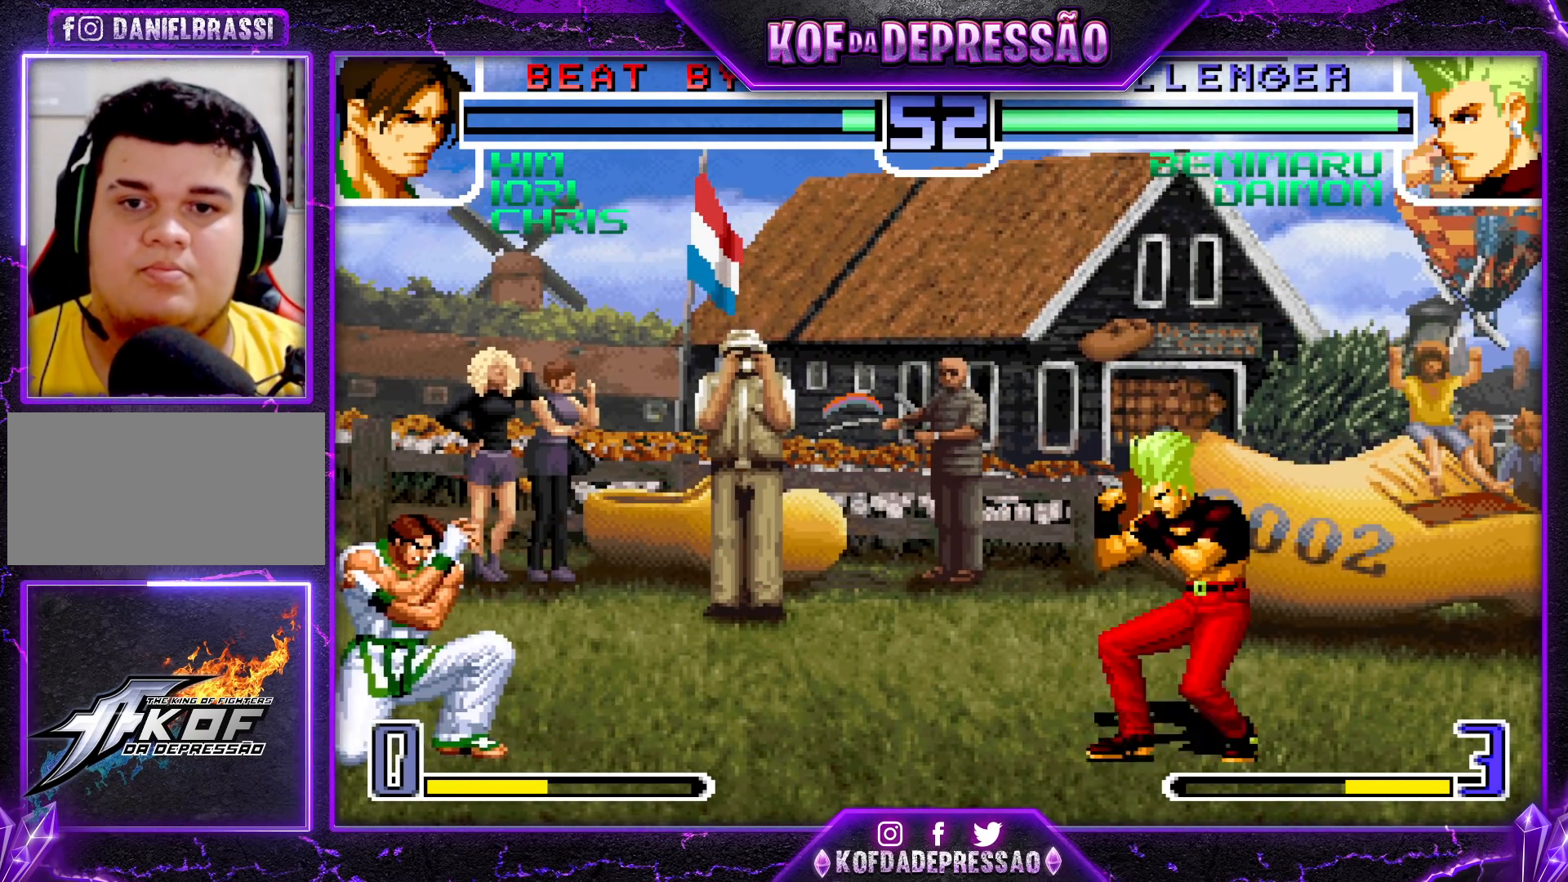
{"buttons": [], "left_stick": "down-right", "events": [[17, "left_stick", "left"], [67, "left_stick", "center"], [133, "left_stick", "left"], [200, "TRIANGLE", "down"], [200, "left_stick", "center"], [267, "TRIANGLE", "up"], [450, "left_stick", "down-right"]]}
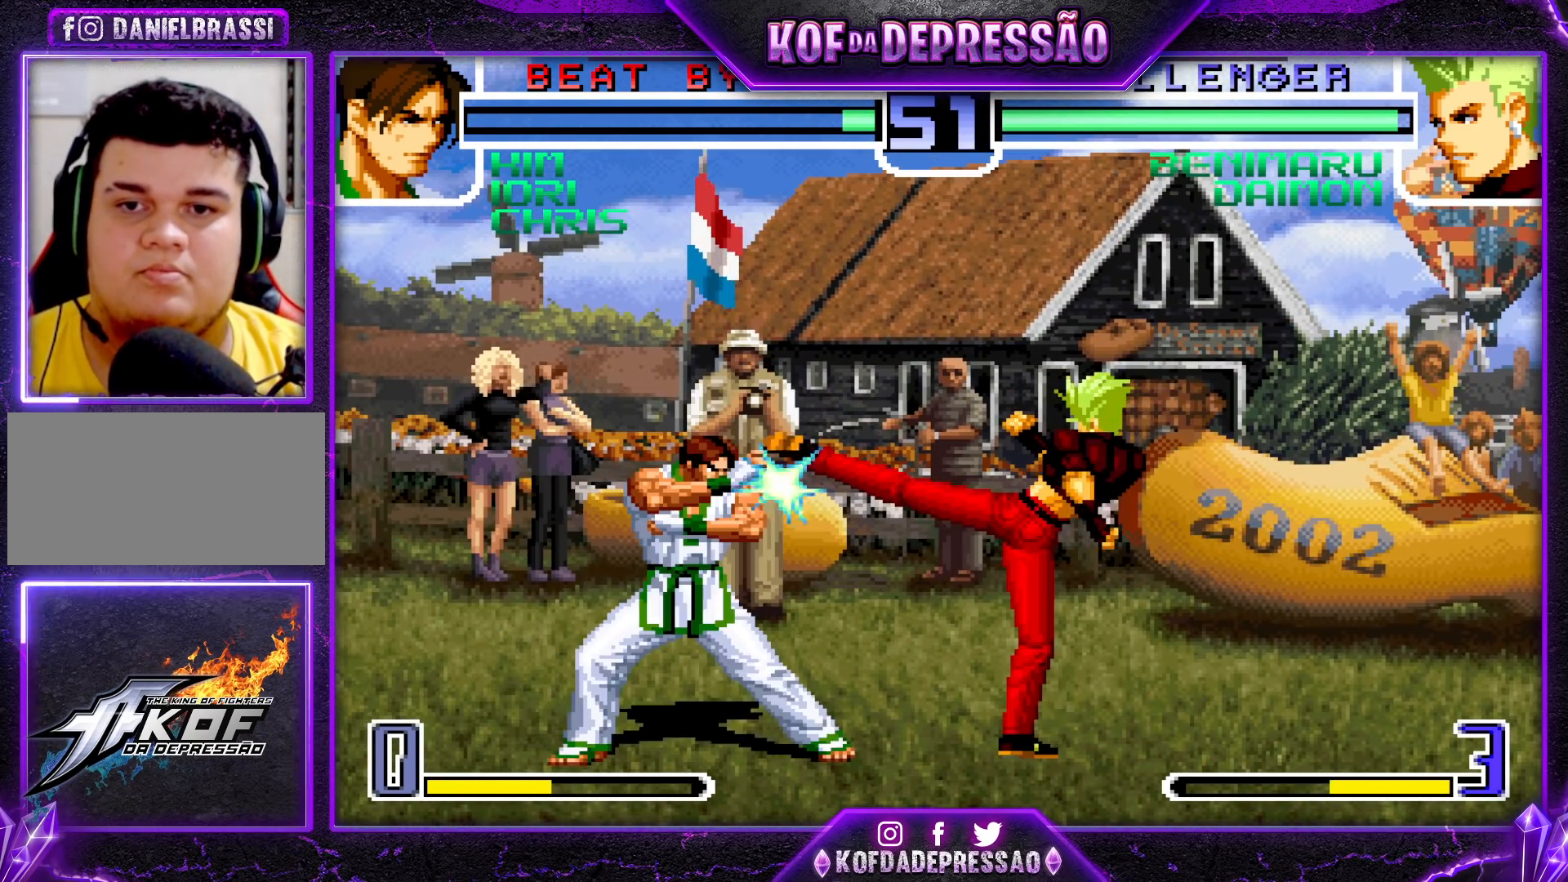
{"buttons": ["CROSS"], "left_stick": "center", "events": [[167, "left_stick", "up-left"], [233, "left_stick", "center"], [467, "CROSS", "down"]]}
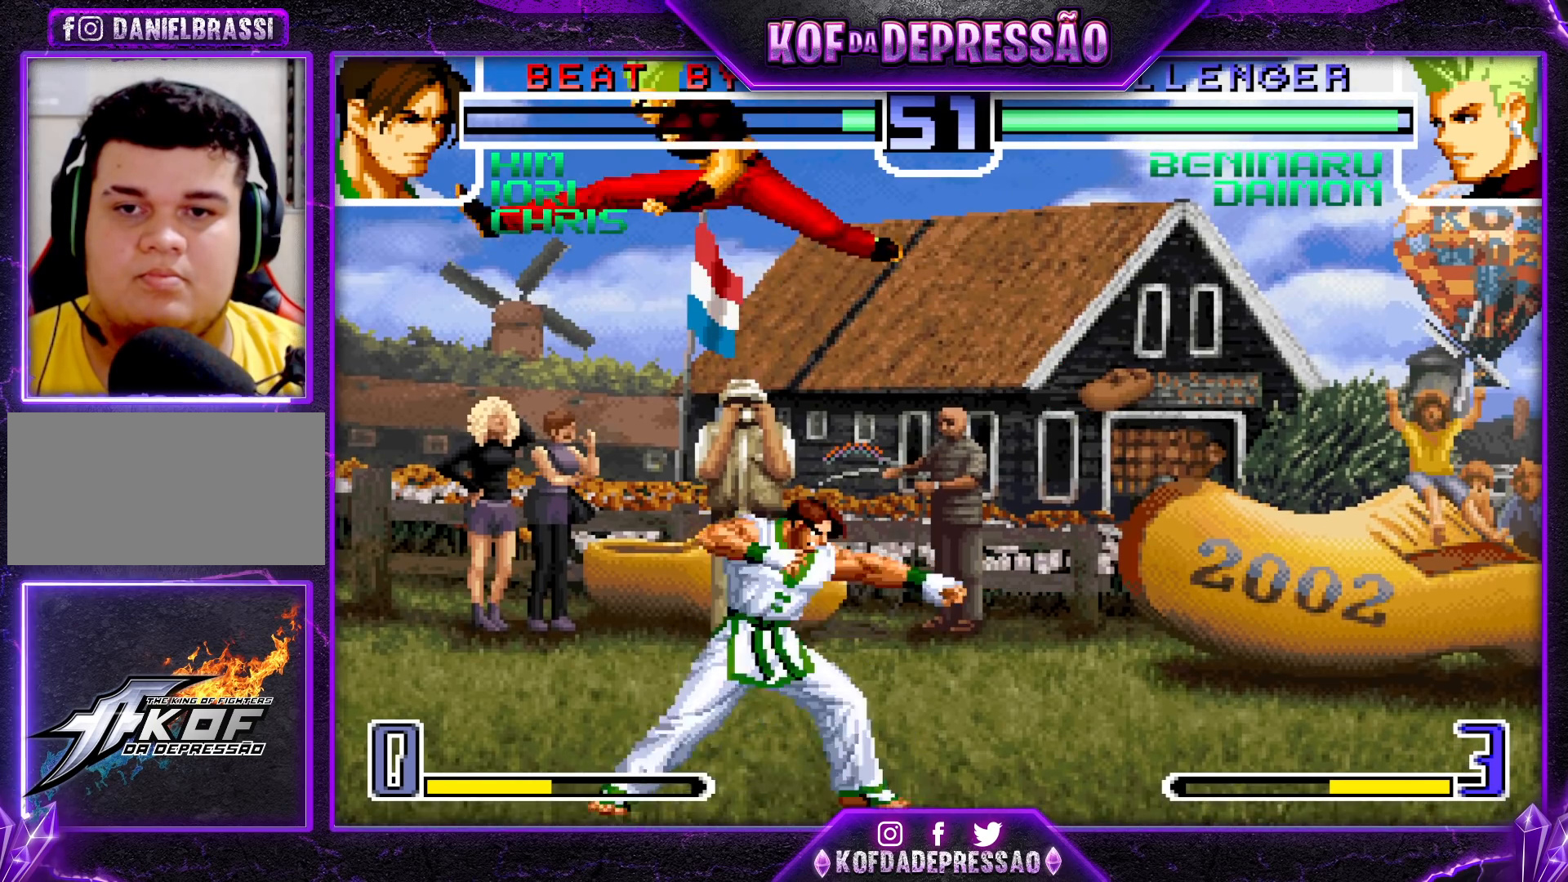
{"buttons": [], "left_stick": "down-left", "events": [[17, "CROSS", "up"], [217, "left_stick", "down-left"], [300, "TRIANGLE", "down"], [350, "TRIANGLE", "up"]]}
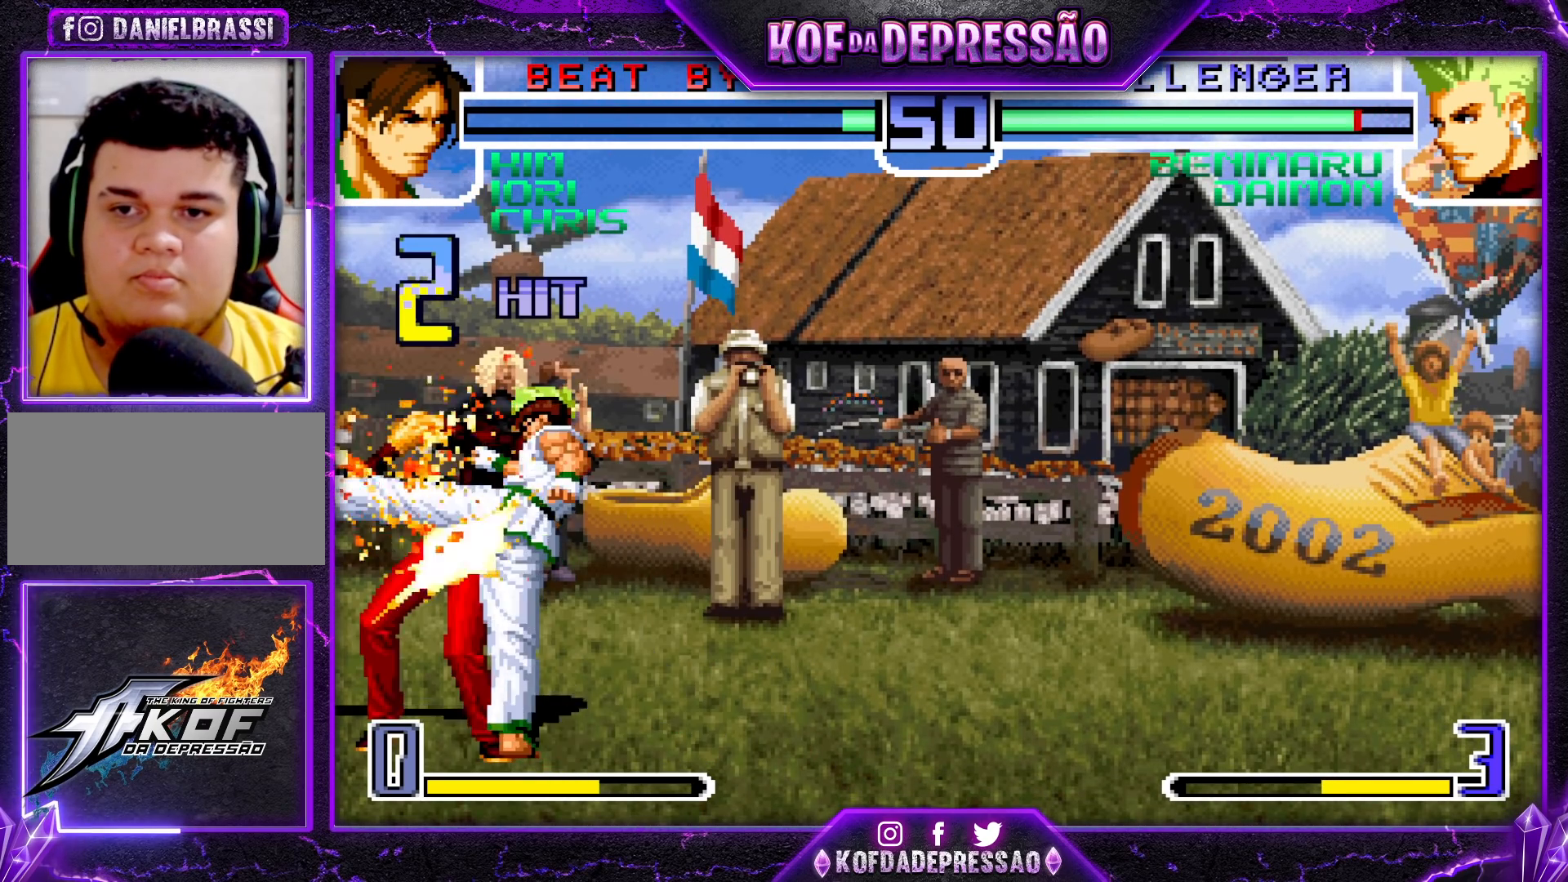
{"buttons": [], "left_stick": "down-left", "events": [[17, "TRIANGLE", "down"], [83, "TRIANGLE", "up"]]}
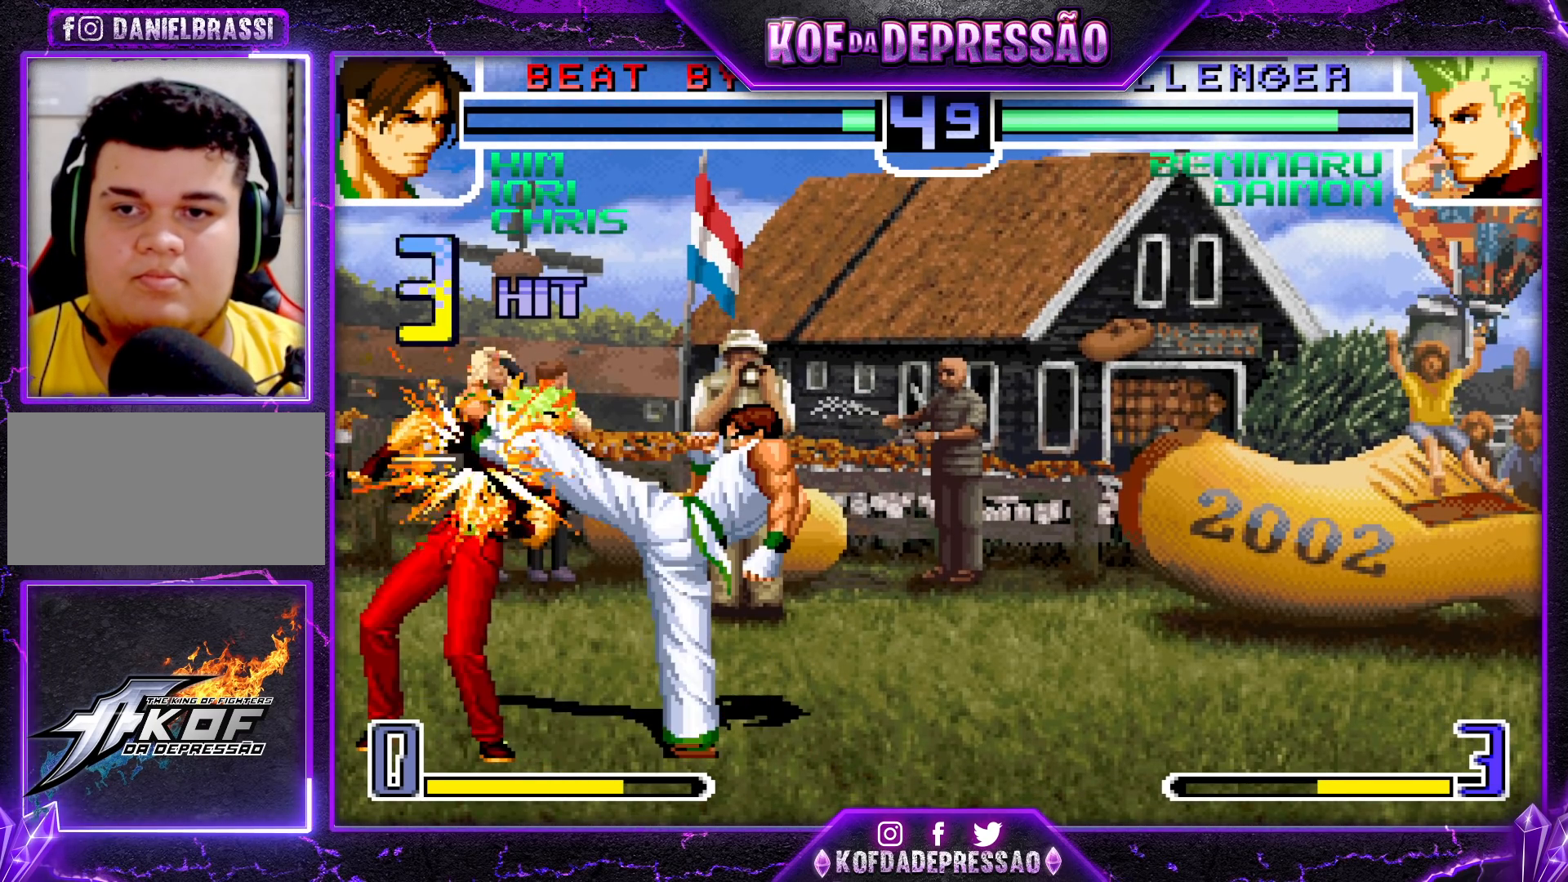
{"buttons": [], "left_stick": "left", "events": [[217, "left_stick", "left"]]}
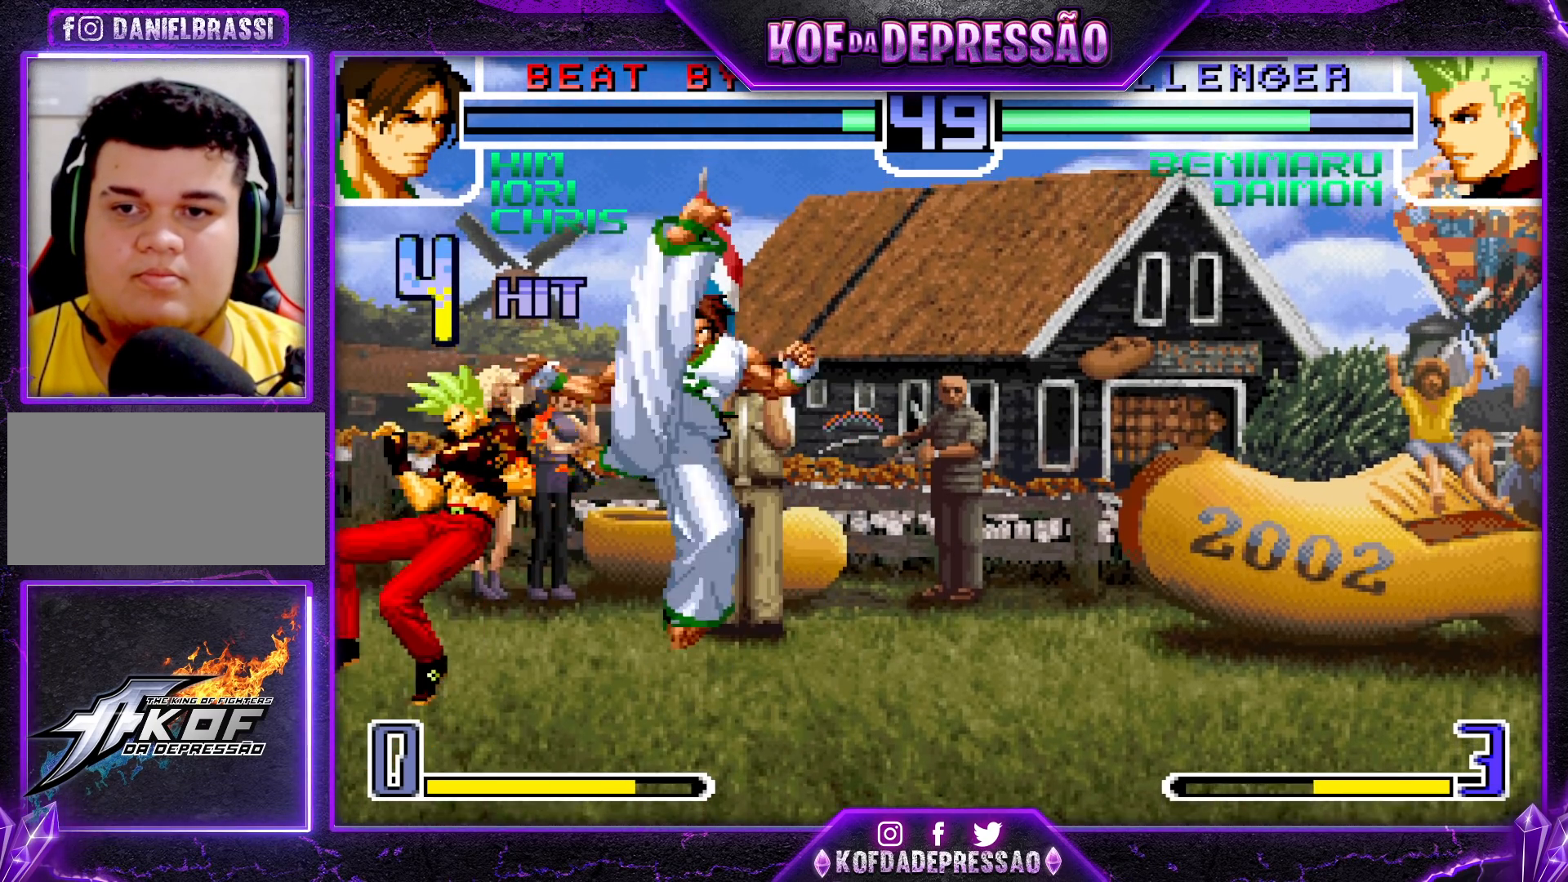
{"buttons": [], "left_stick": "center", "events": [[167, "left_stick", "center"]]}
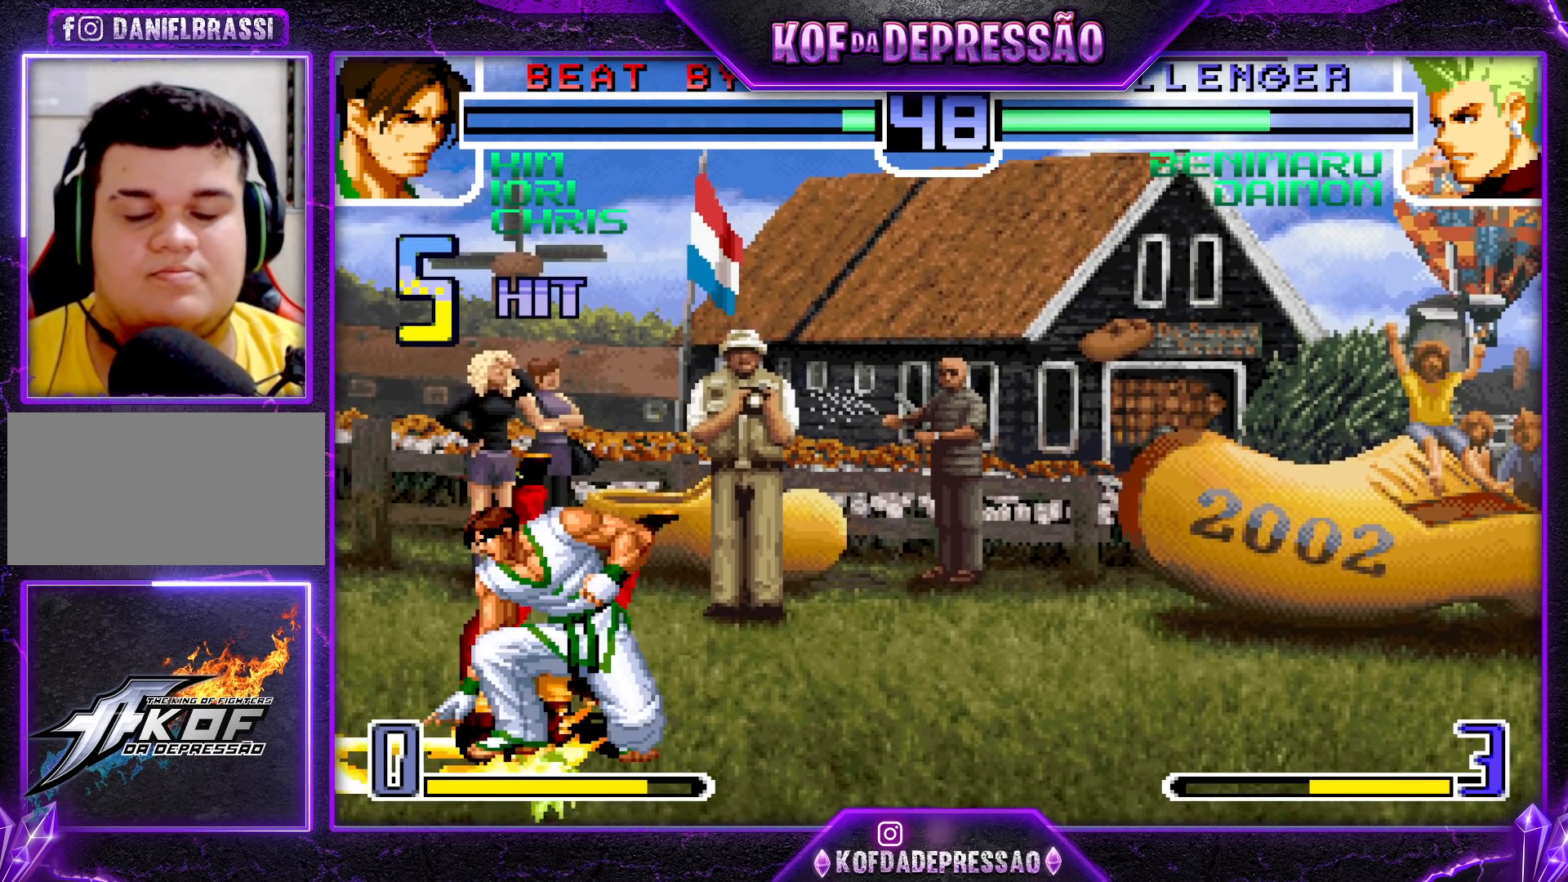
{"buttons": [], "left_stick": "center", "events": []}
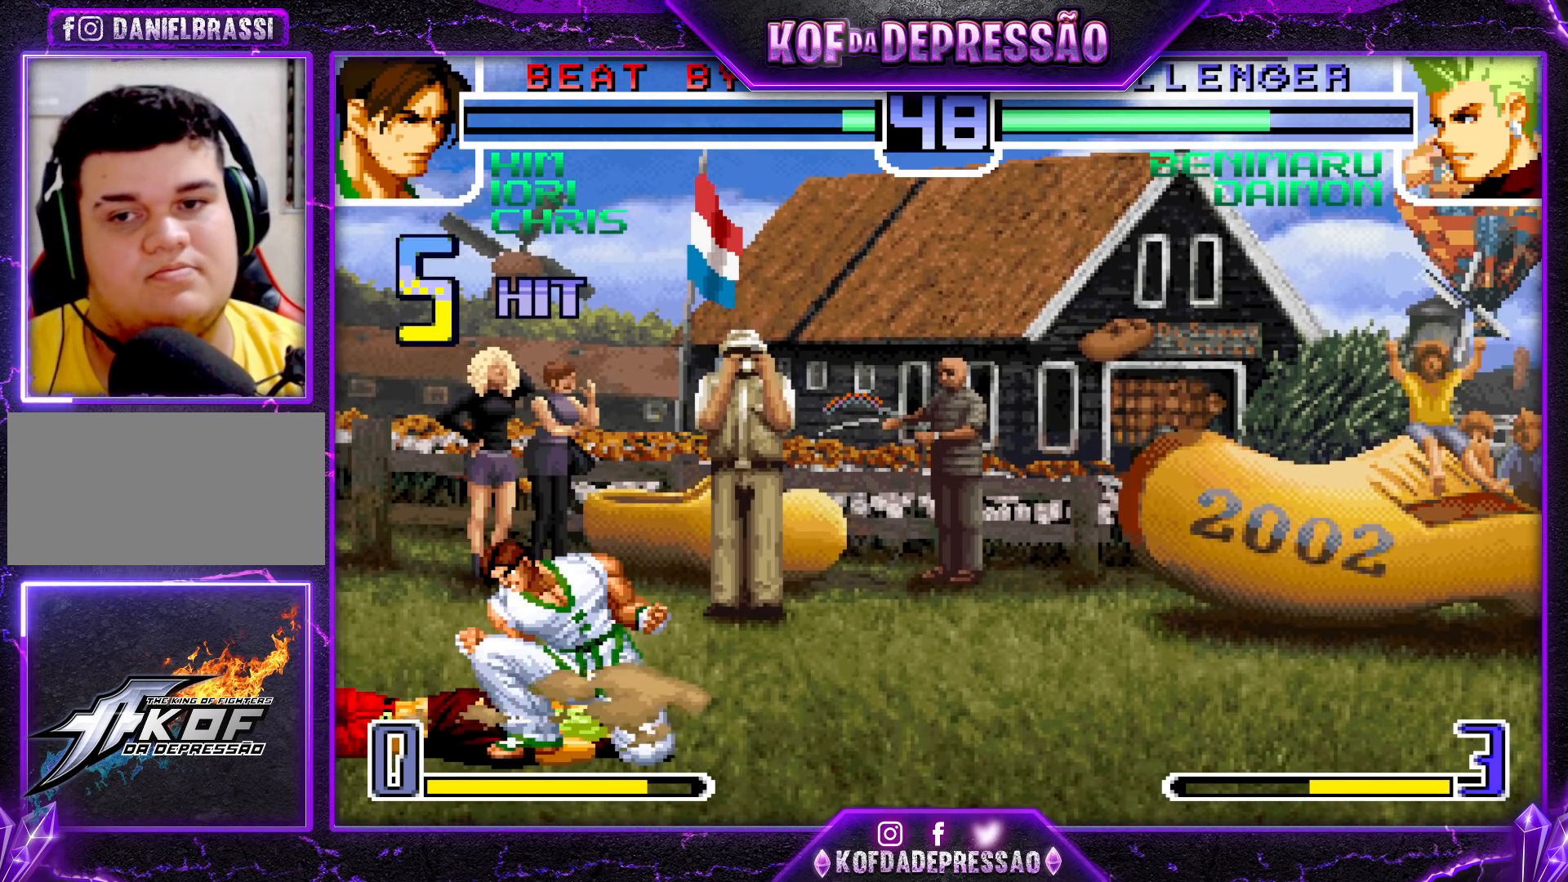
{"buttons": [], "left_stick": "down-left", "events": [[450, "left_stick", "down-left"]]}
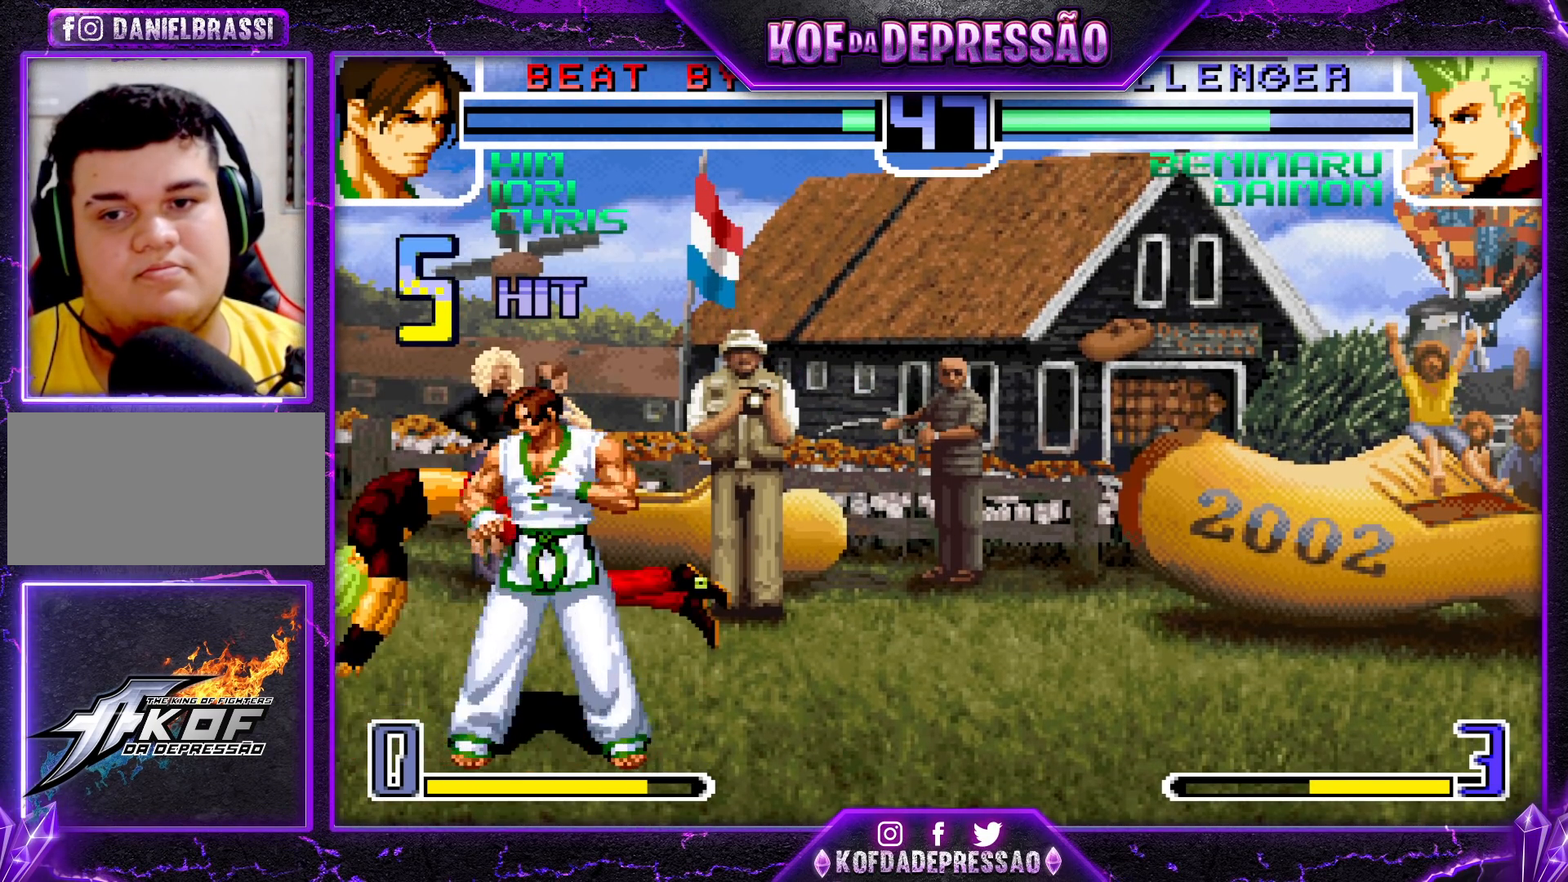
{"buttons": [], "left_stick": "down-left", "events": []}
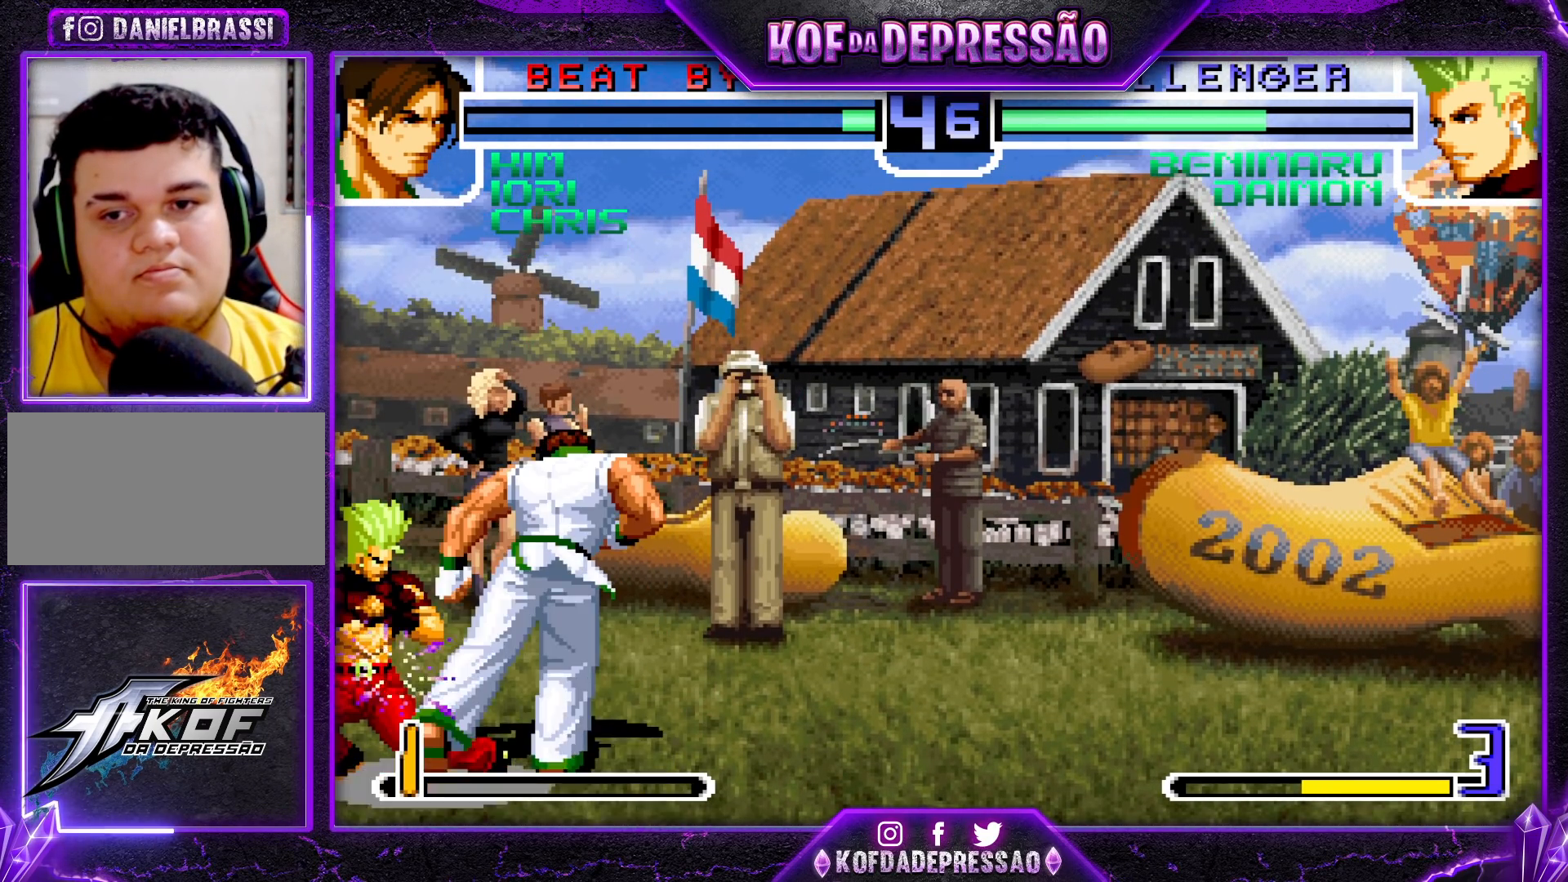
{"buttons": [], "left_stick": "center", "events": [[400, "left_stick", "right"], [500, "left_stick", "center"]]}
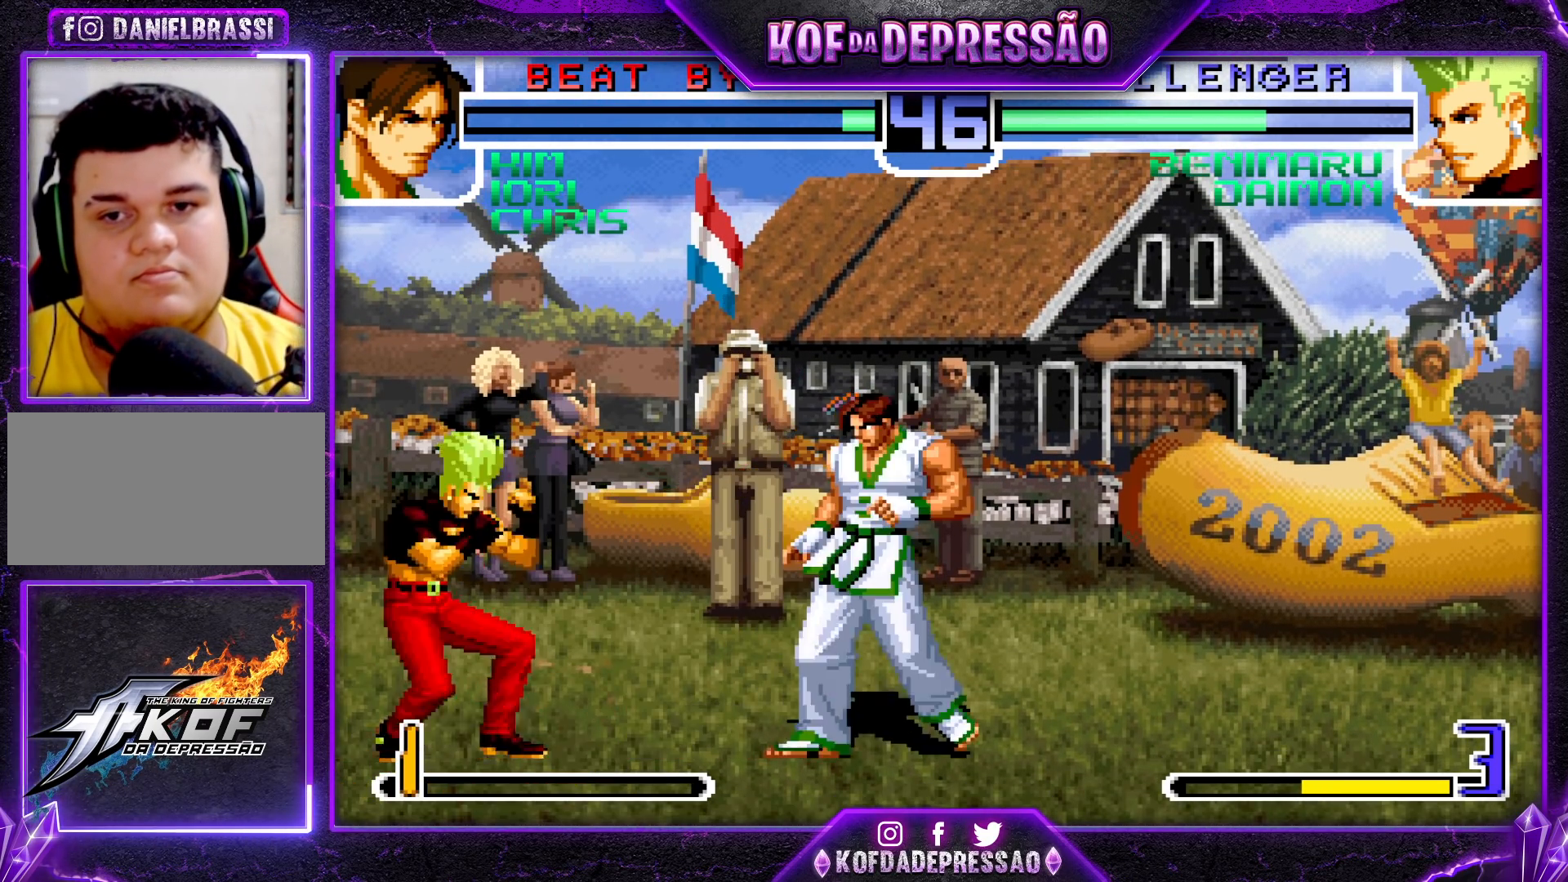
{"buttons": [], "left_stick": "center", "events": [[250, "CROSS", "down"], [367, "CROSS", "up"]]}
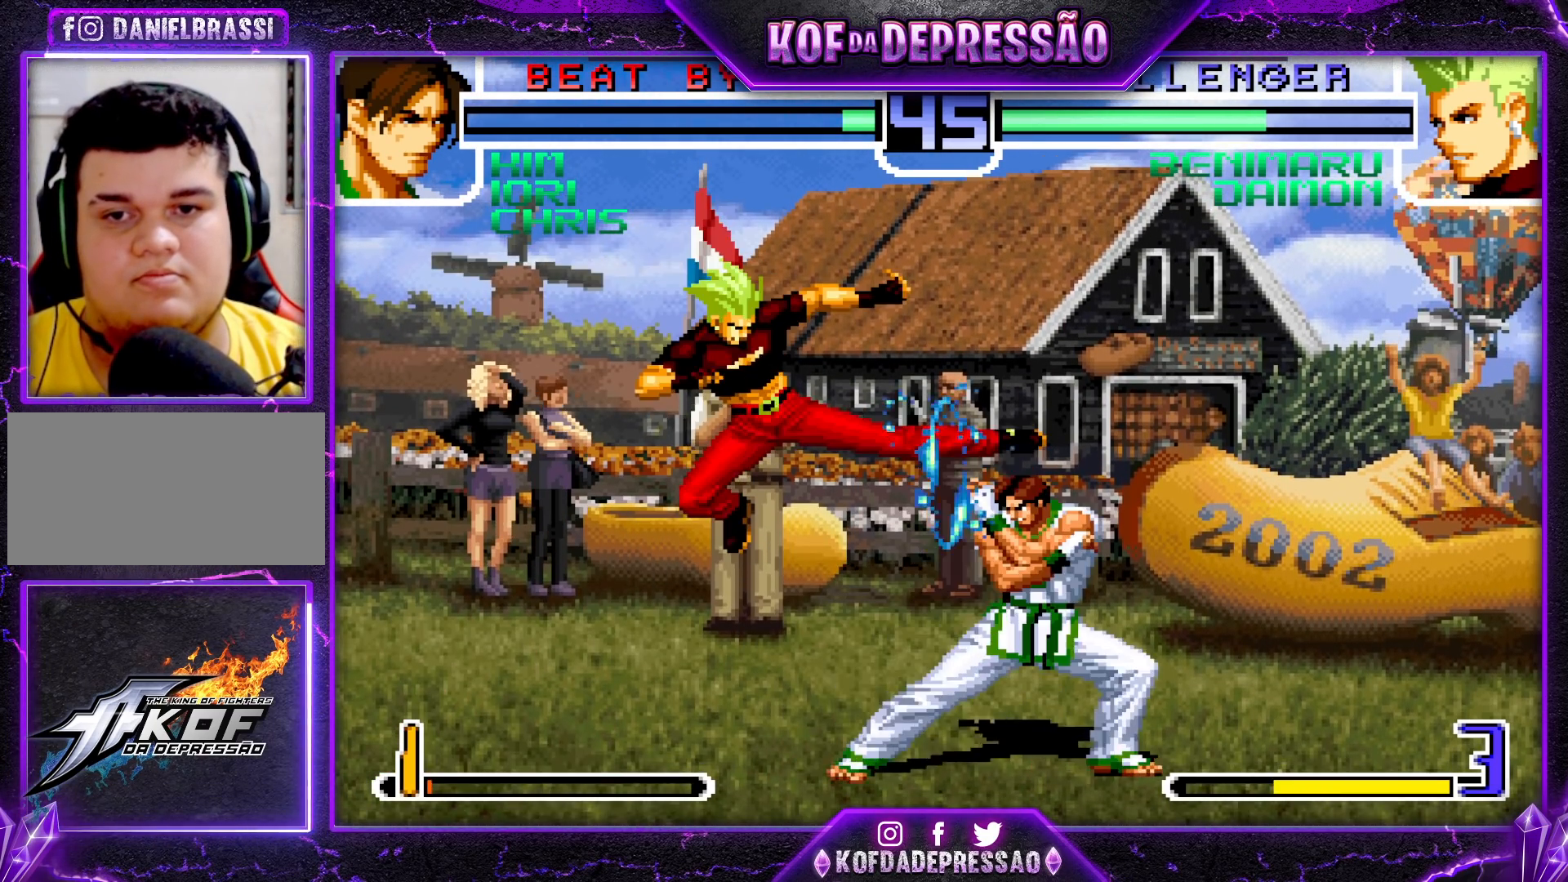
{"buttons": [], "left_stick": "right", "events": [[17, "left_stick", "right"], [300, "CROSS", "down"], [400, "CROSS", "up"]]}
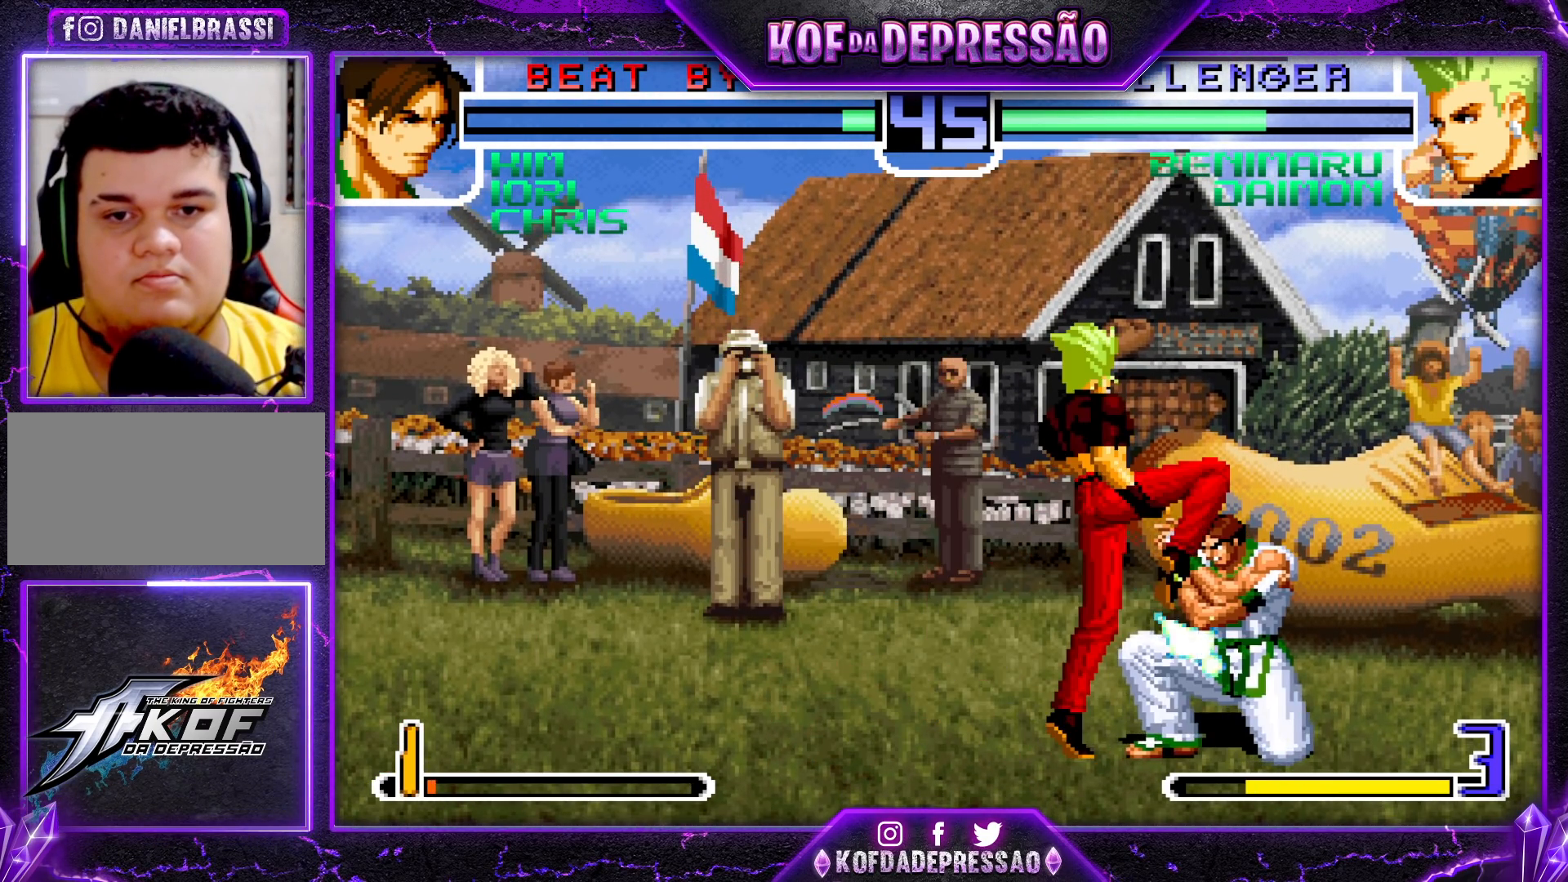
{"buttons": [], "left_stick": "center", "events": [[183, "left_stick", "center"]]}
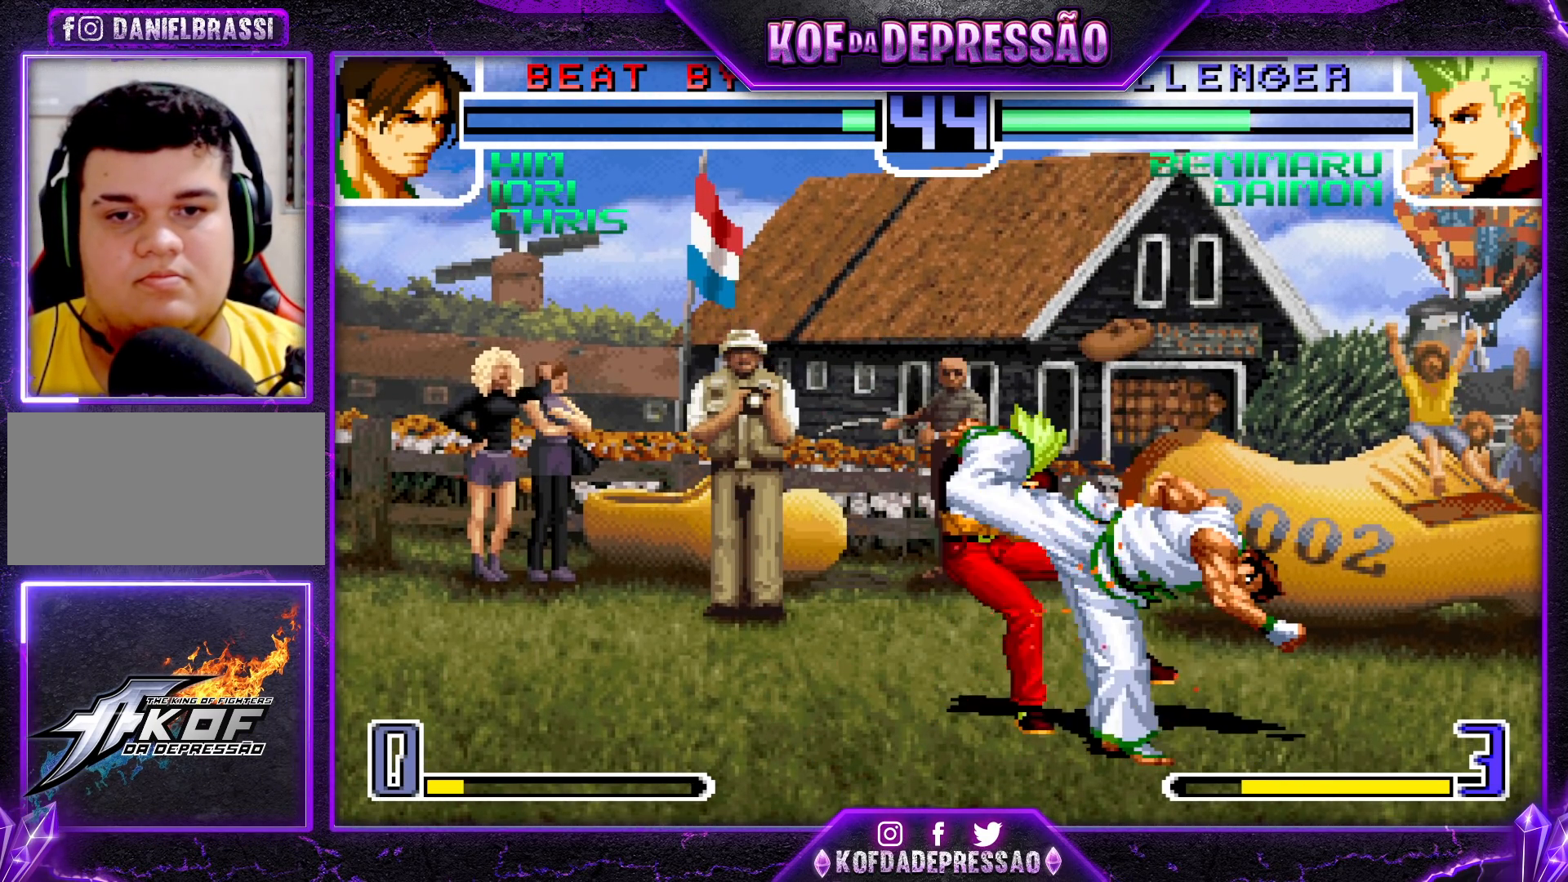
{"buttons": [], "left_stick": "center", "events": [[400, "SQUARE", "down"], [400, "TRIANGLE", "down"], [467, "SQUARE", "up"], [483, "TRIANGLE", "up"]]}